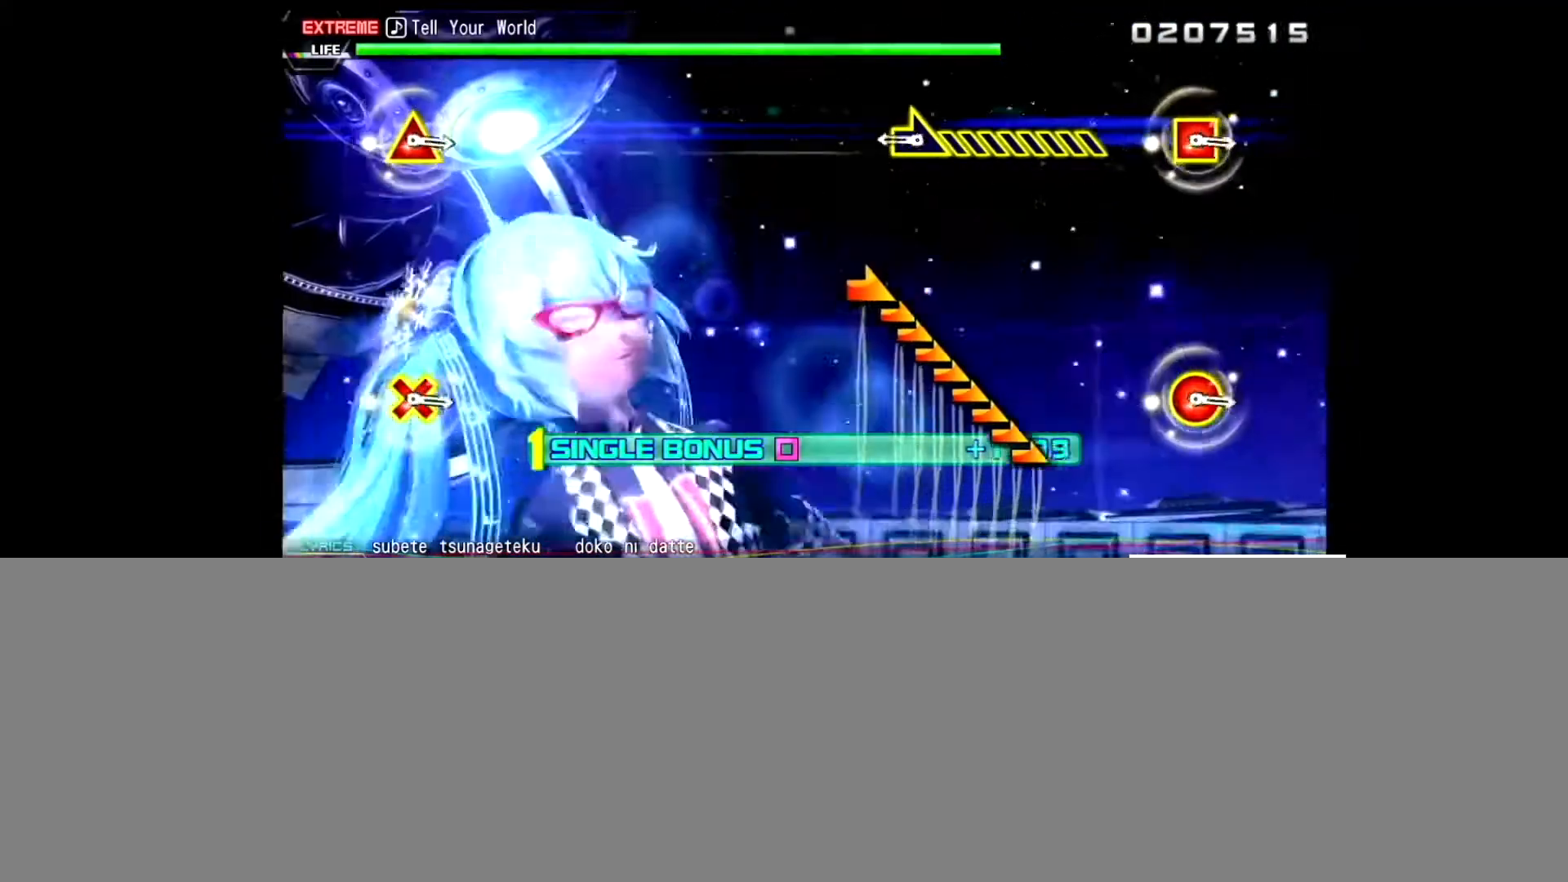
Gameplay with a controller (PlayStation layout); each line is a JSON object with the inputs held at the frame after it. "events" lists button and stick changes between this image and that frame as [ms after this image, input, new state], when the widget could be followed in between. Not read: L1 R1.
{"buttons": [], "left_stick": "right", "right_stick": "center", "events": [[267, "left_stick", "right"]]}
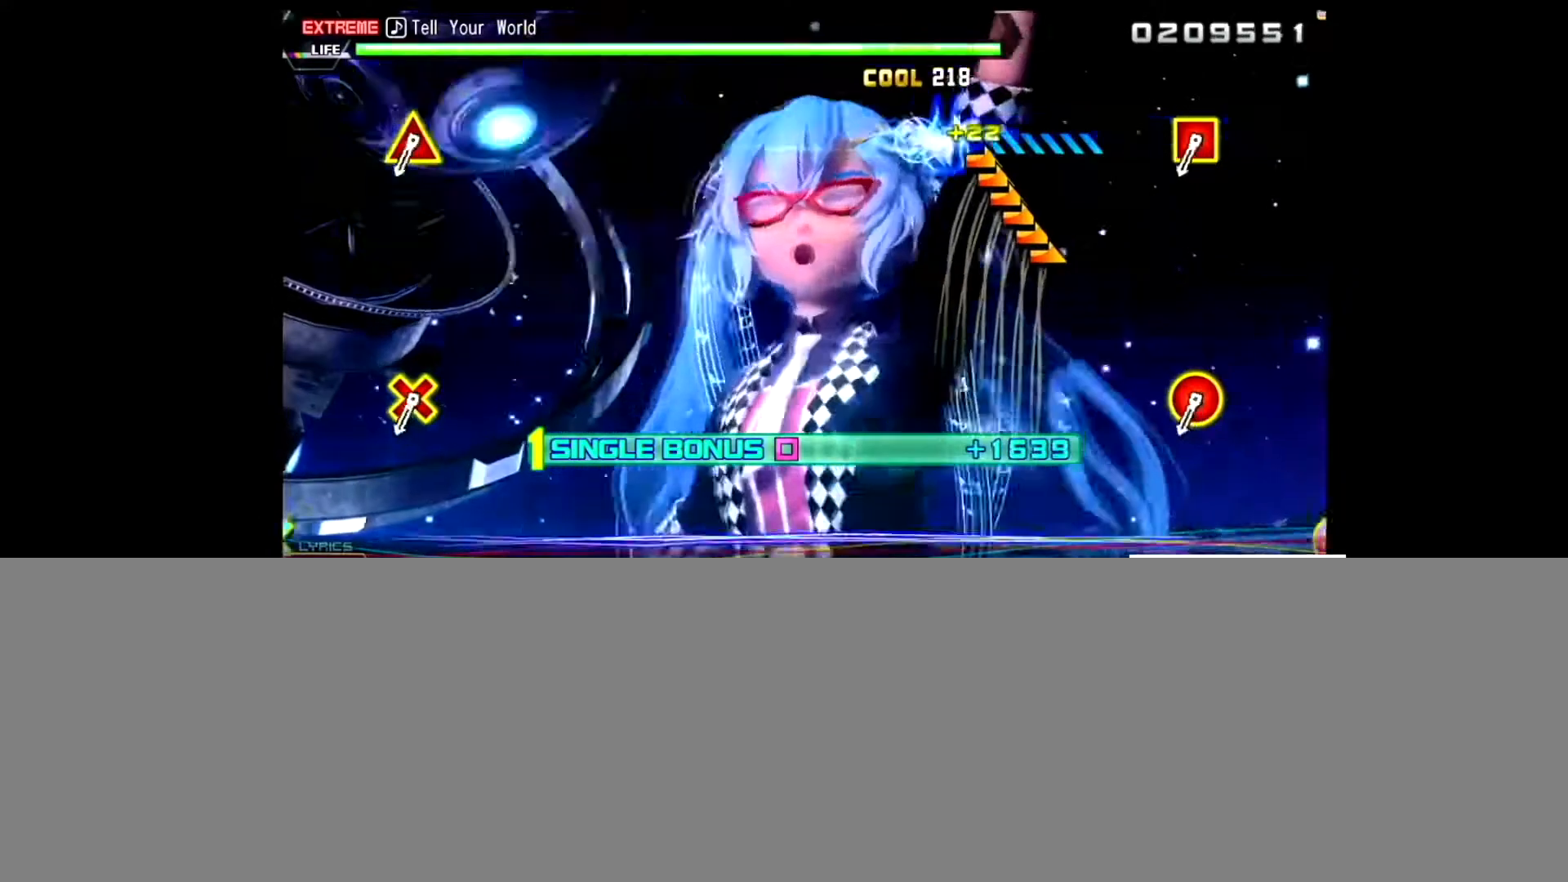
{"buttons": [], "left_stick": "center", "right_stick": "center", "events": [[500, "left_stick", "center"]]}
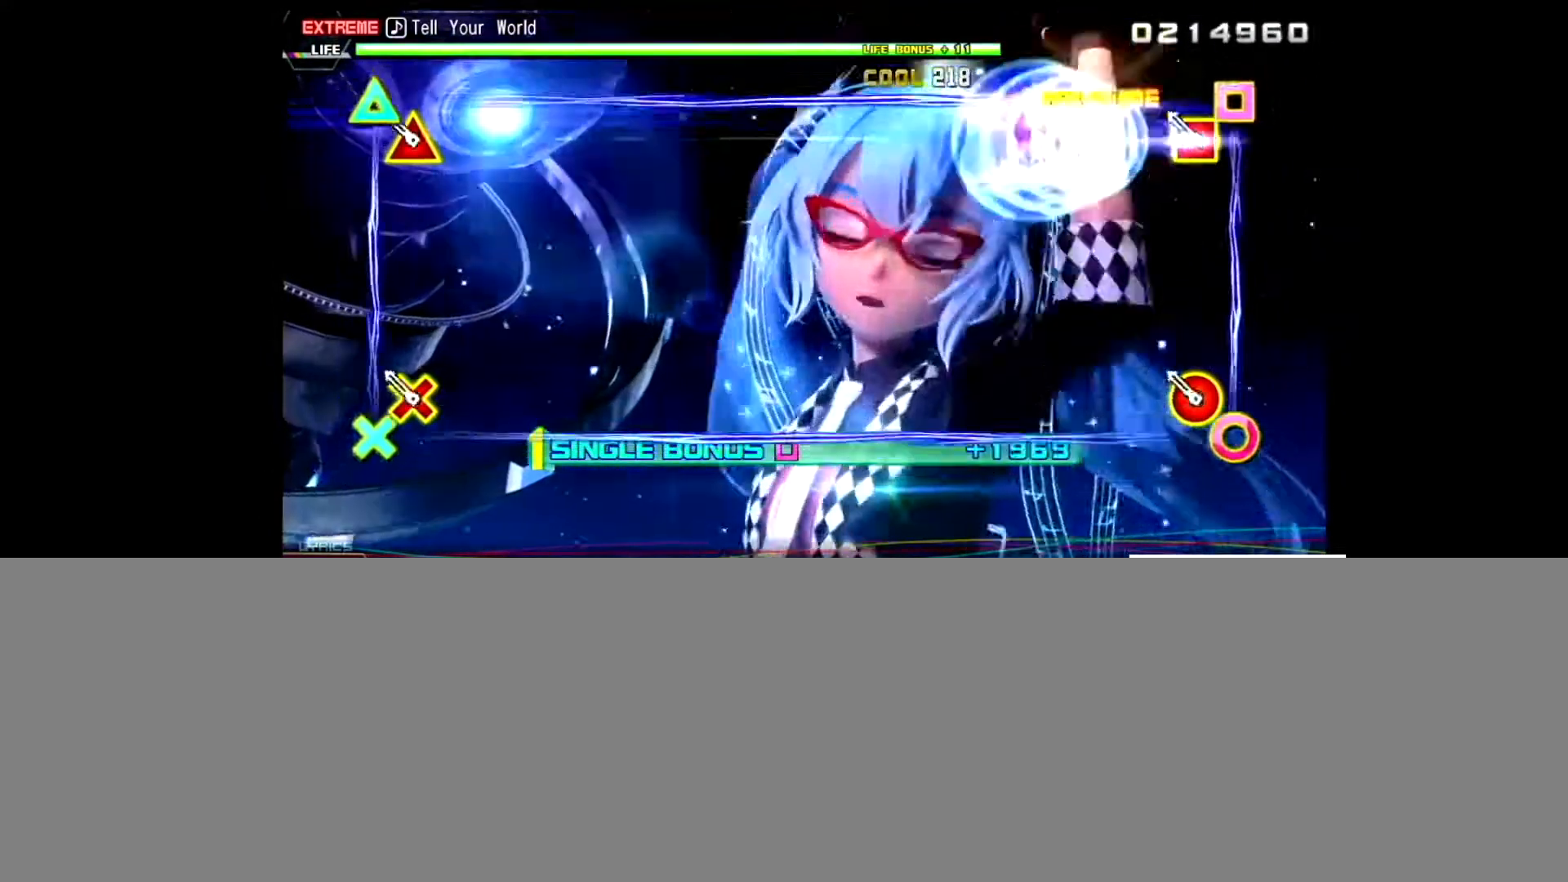
{"buttons": [], "left_stick": "center", "right_stick": "center", "events": []}
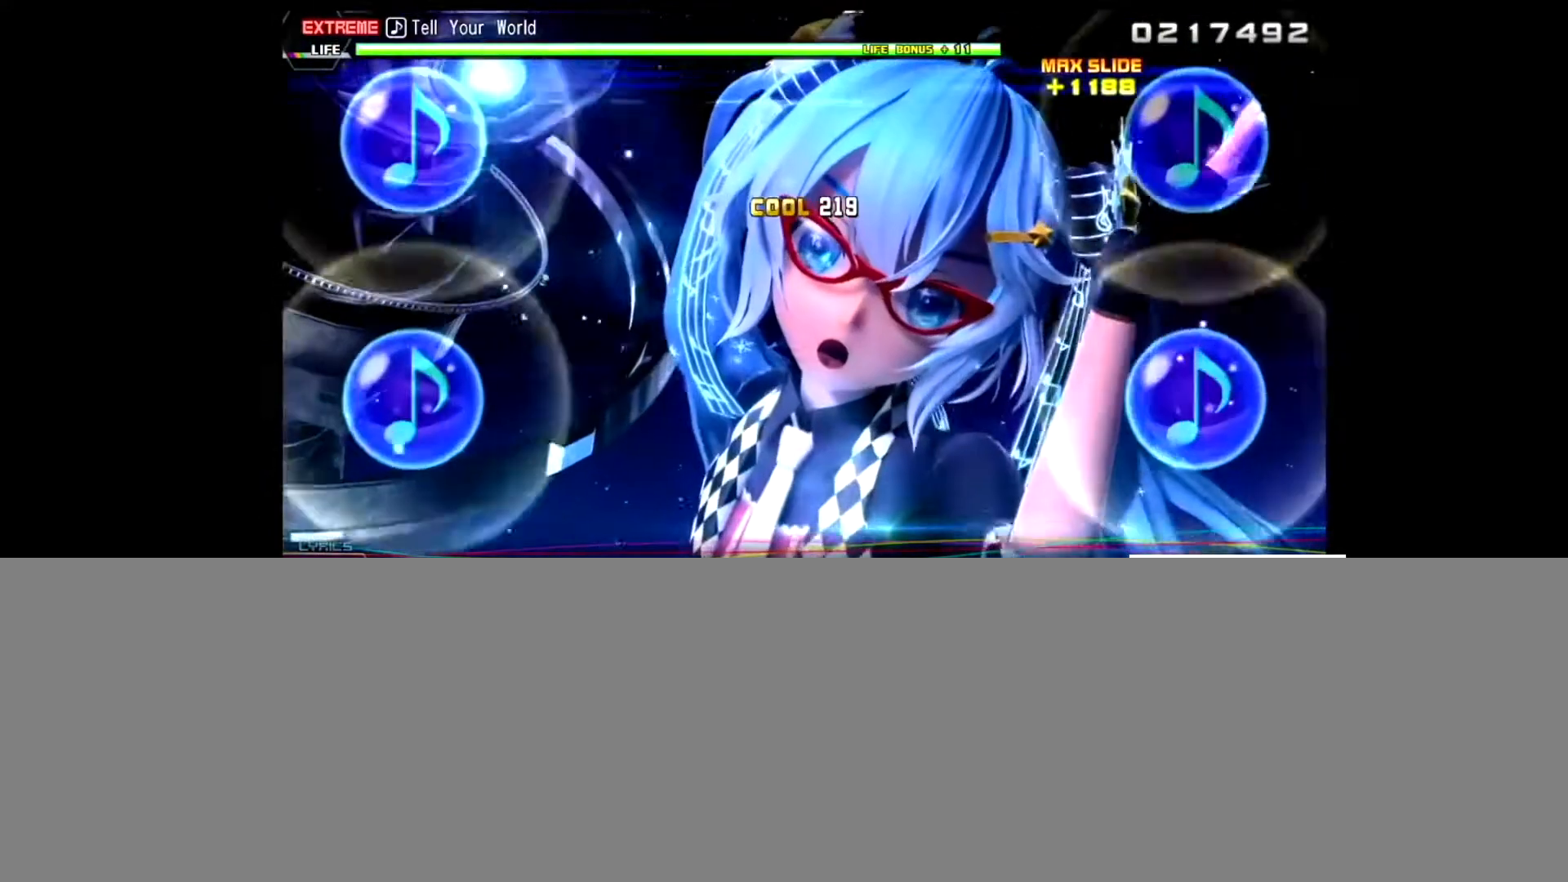
{"buttons": [], "left_stick": "center", "right_stick": "center", "events": [[167, "CROSS", "down"], [267, "CROSS", "up"], [300, "CROSS", "down"], [467, "CROSS", "up"]]}
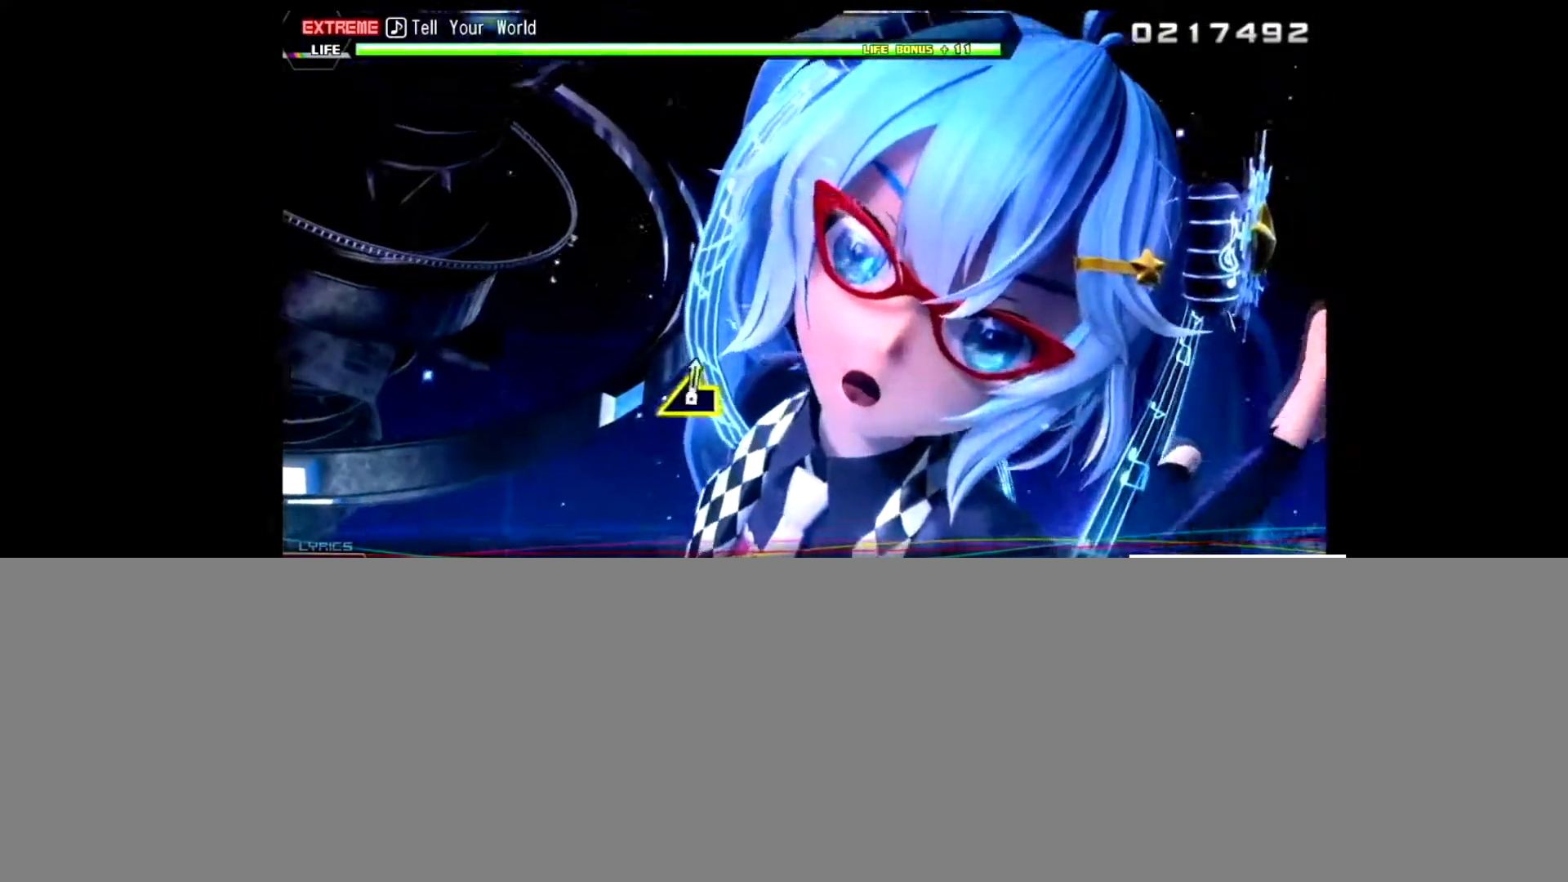
{"buttons": ["CROSS"], "left_stick": "center", "right_stick": "center", "events": [[200, "CROSS", "down"], [334, "CROSS", "up"], [501, "CROSS", "down"]]}
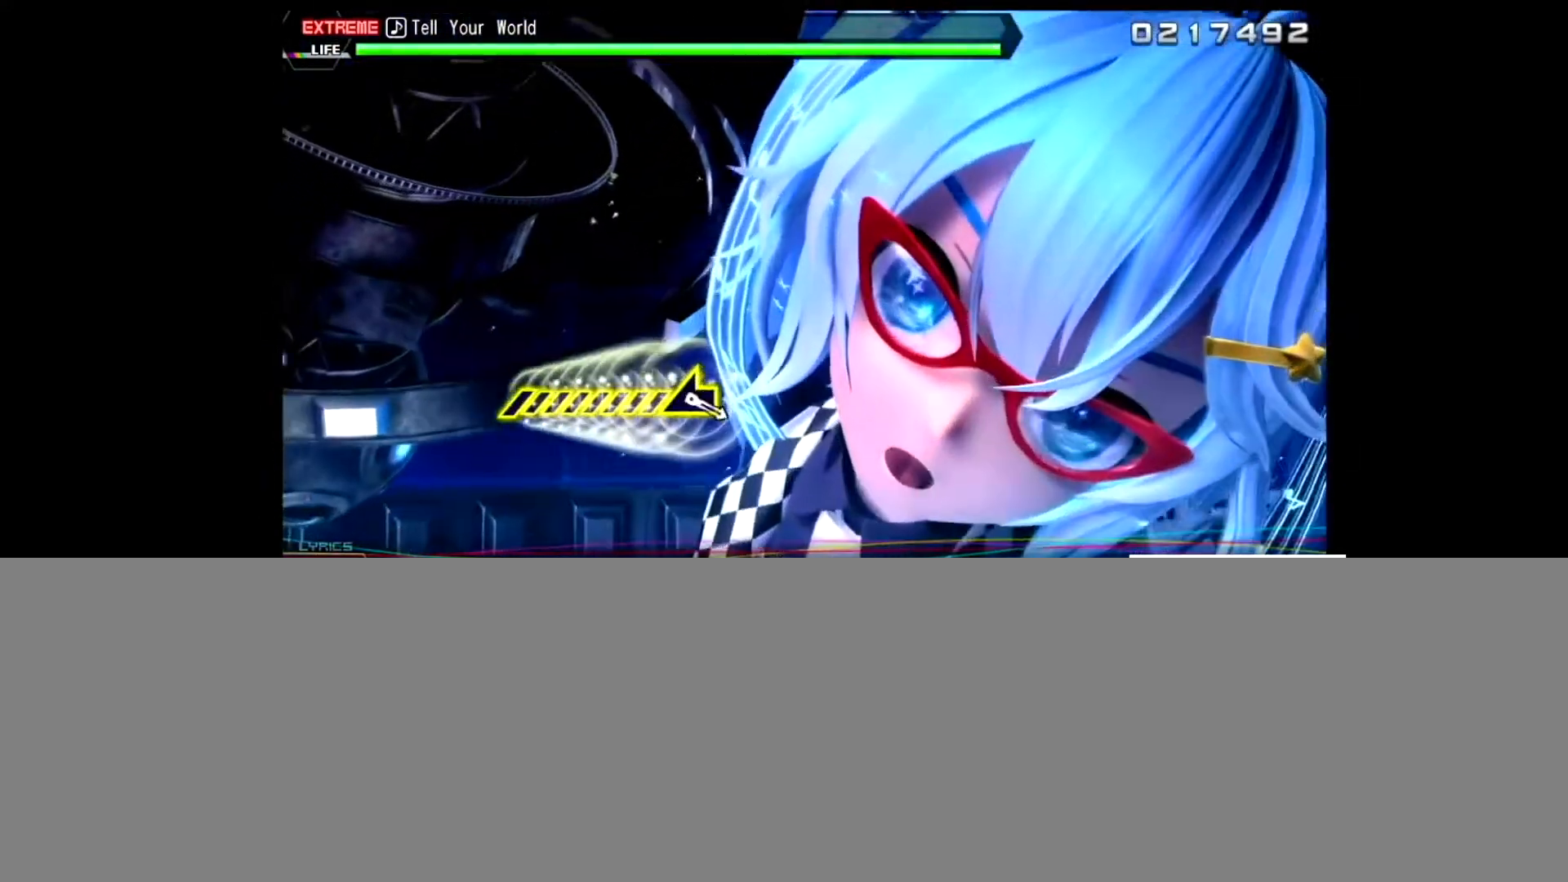
{"buttons": [], "left_stick": "center", "right_stick": "center", "events": [[167, "CROSS", "up"], [400, "CROSS", "down"], [500, "CROSS", "up"]]}
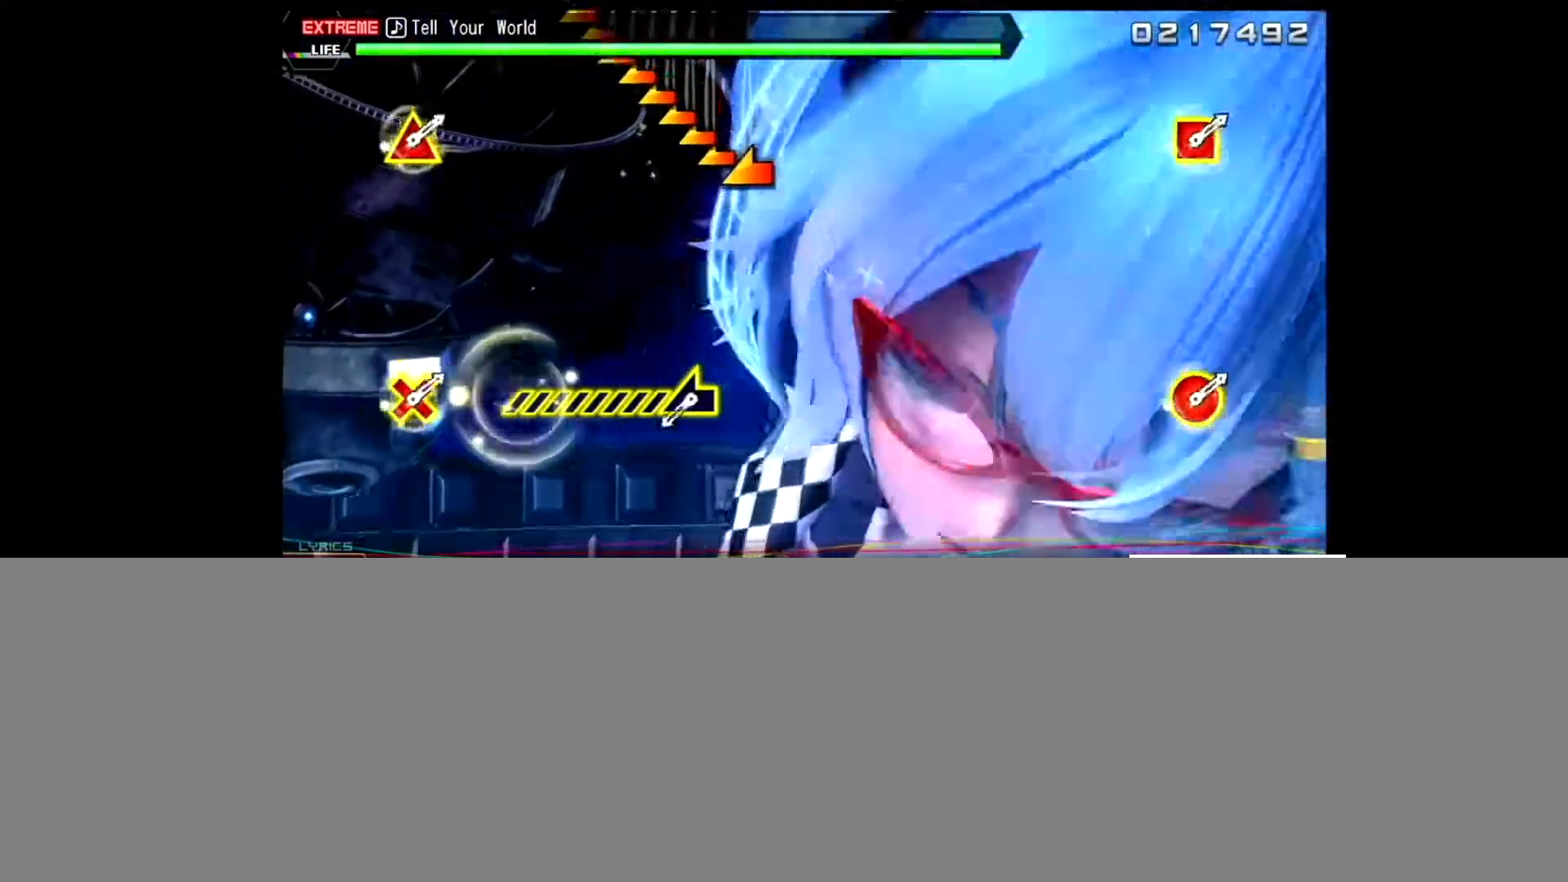
{"buttons": [], "left_stick": "center", "right_stick": "center", "events": [[100, "CROSS", "down"], [234, "CROSS", "up"]]}
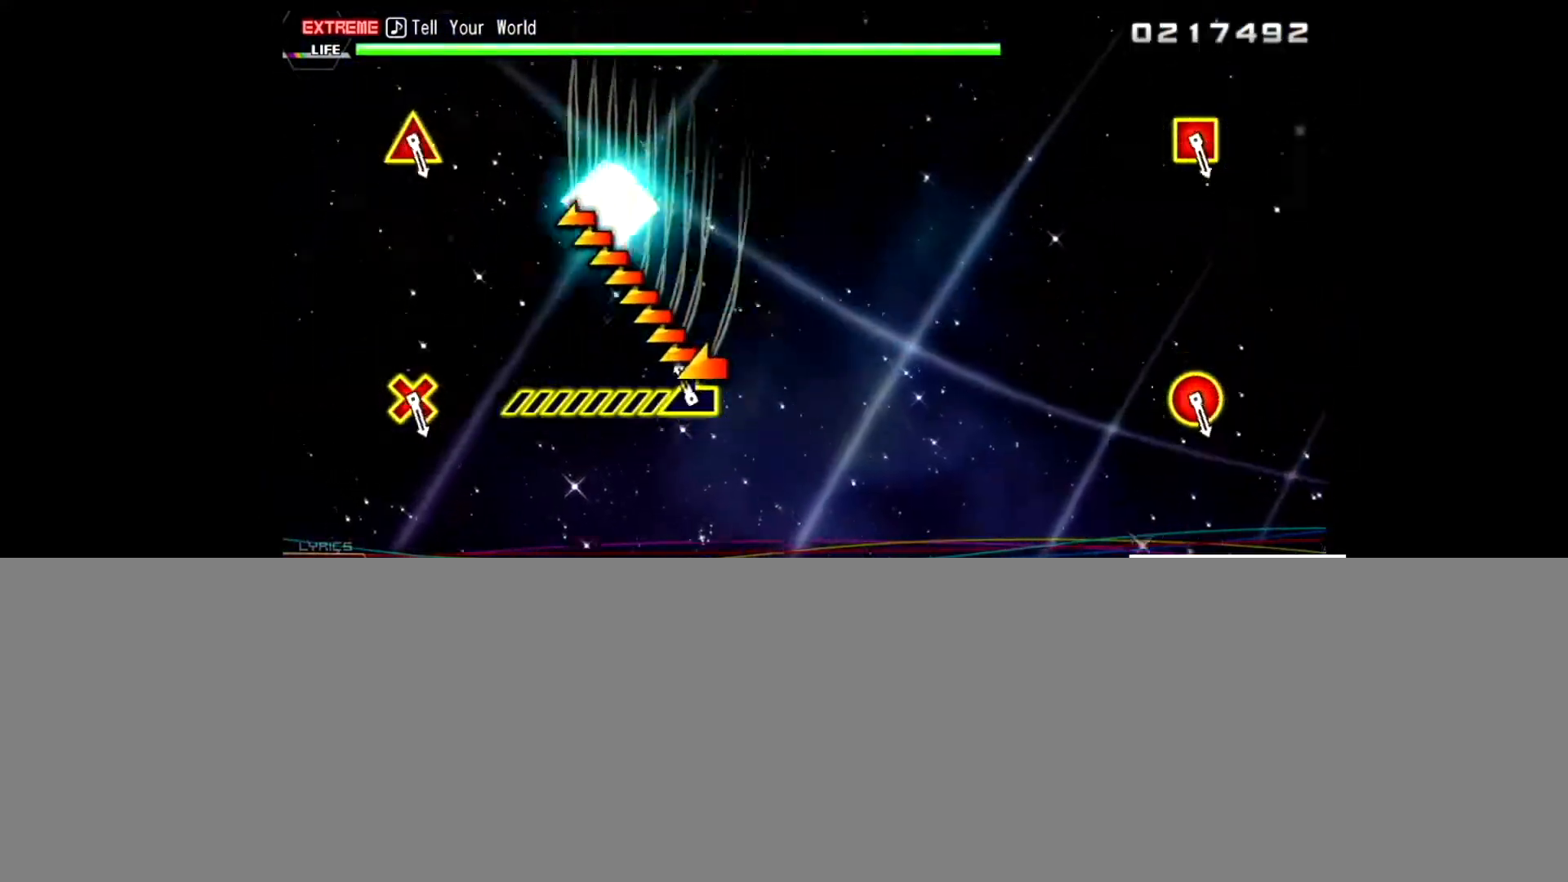
{"buttons": [], "left_stick": "left", "right_stick": "center", "events": [[33, "left_stick", "left"]]}
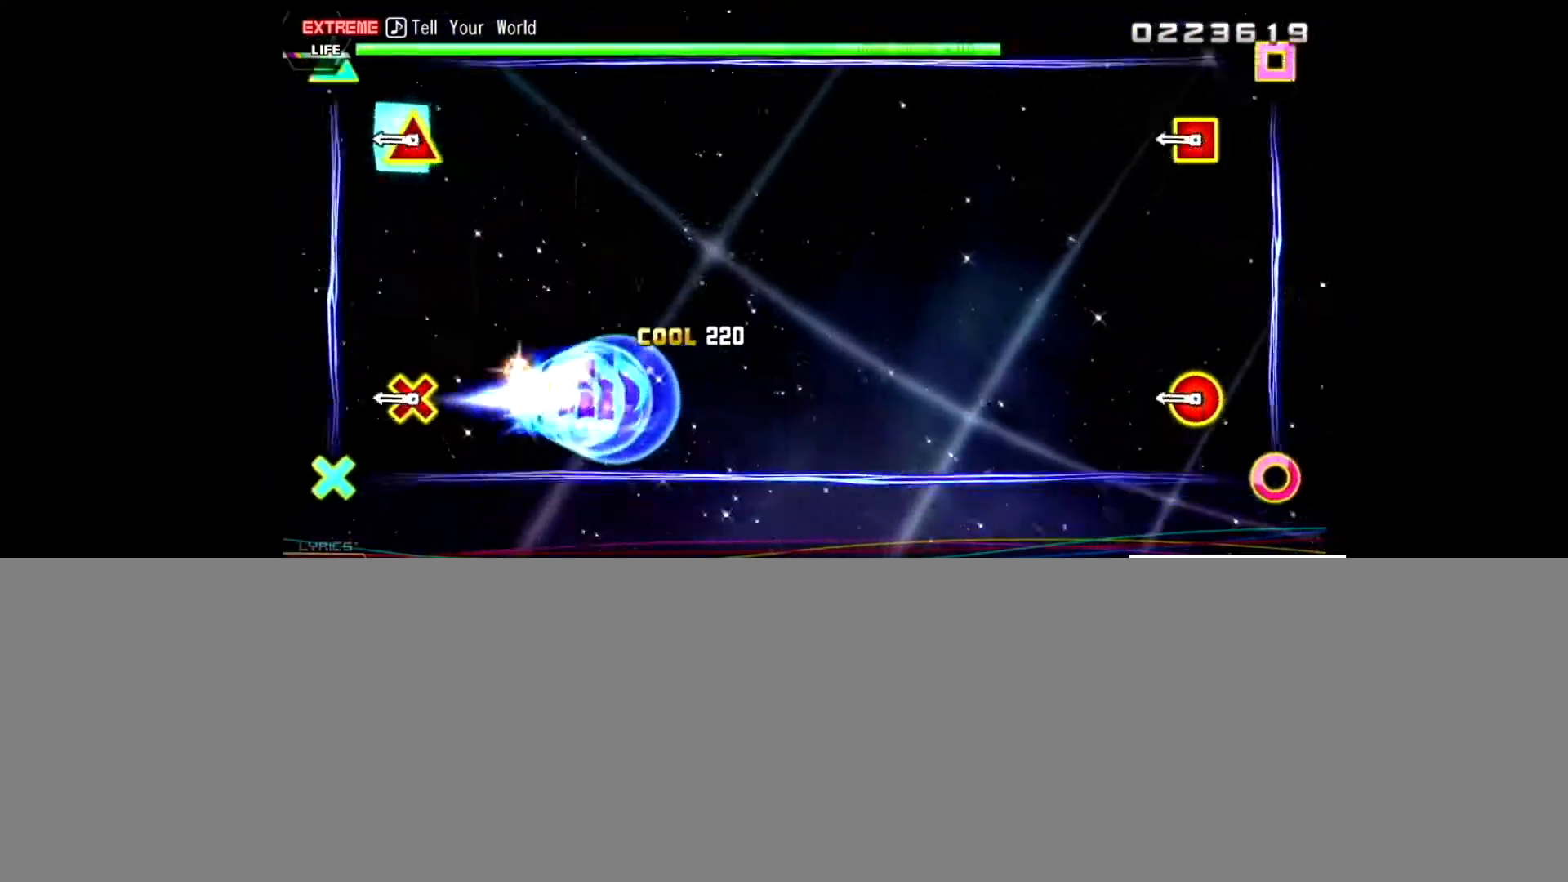
{"buttons": [], "left_stick": "center", "right_stick": "center", "events": [[134, "left_stick", "center"]]}
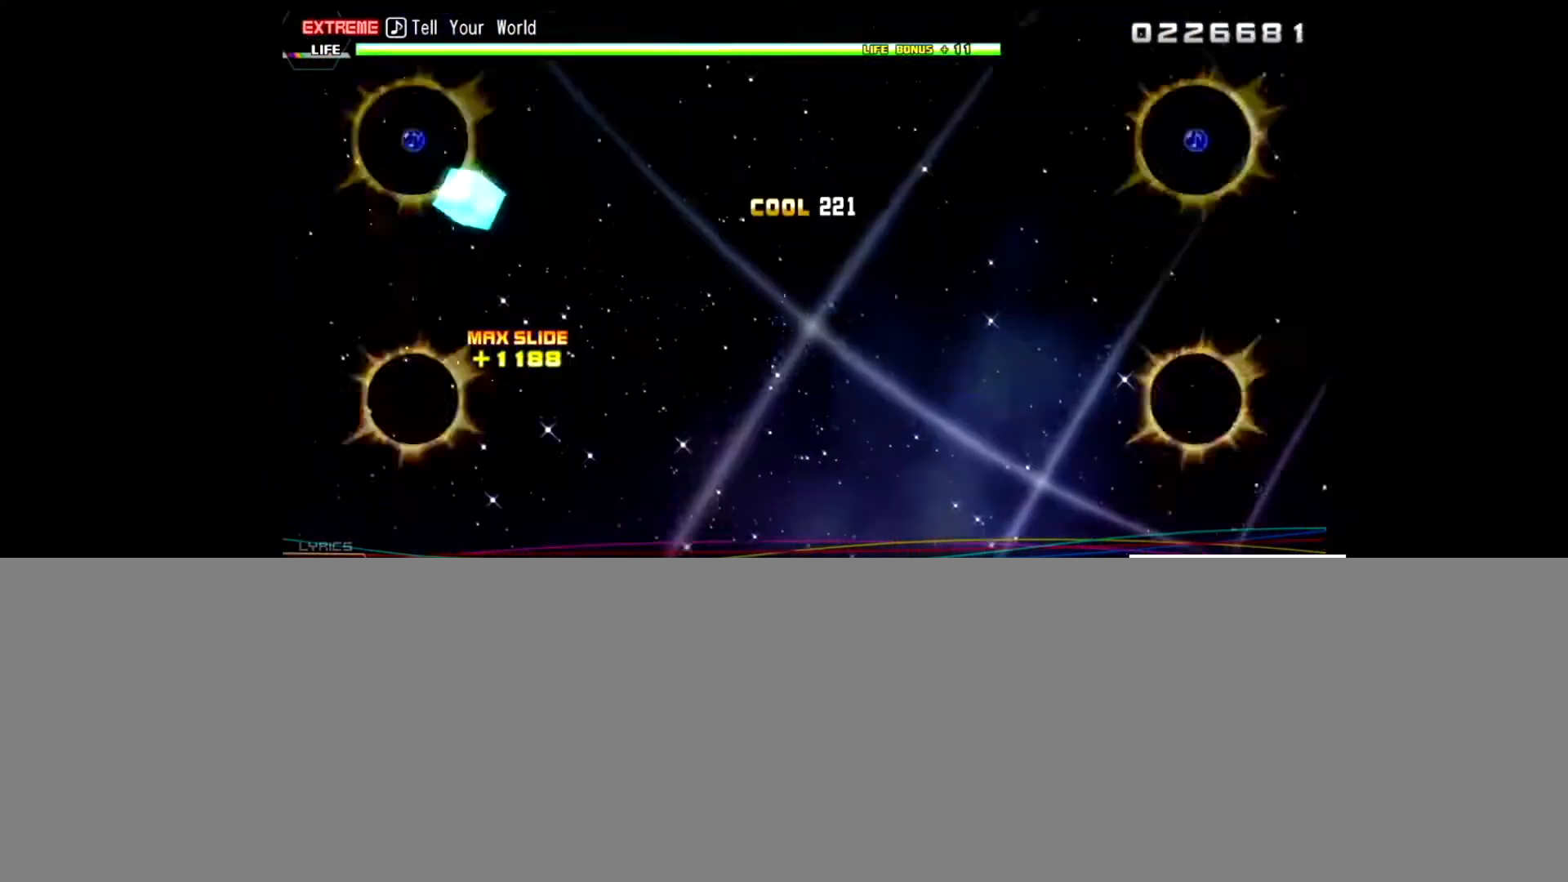
{"buttons": ["CROSS"], "left_stick": "center", "right_stick": "center", "events": [[434, "CROSS", "down"]]}
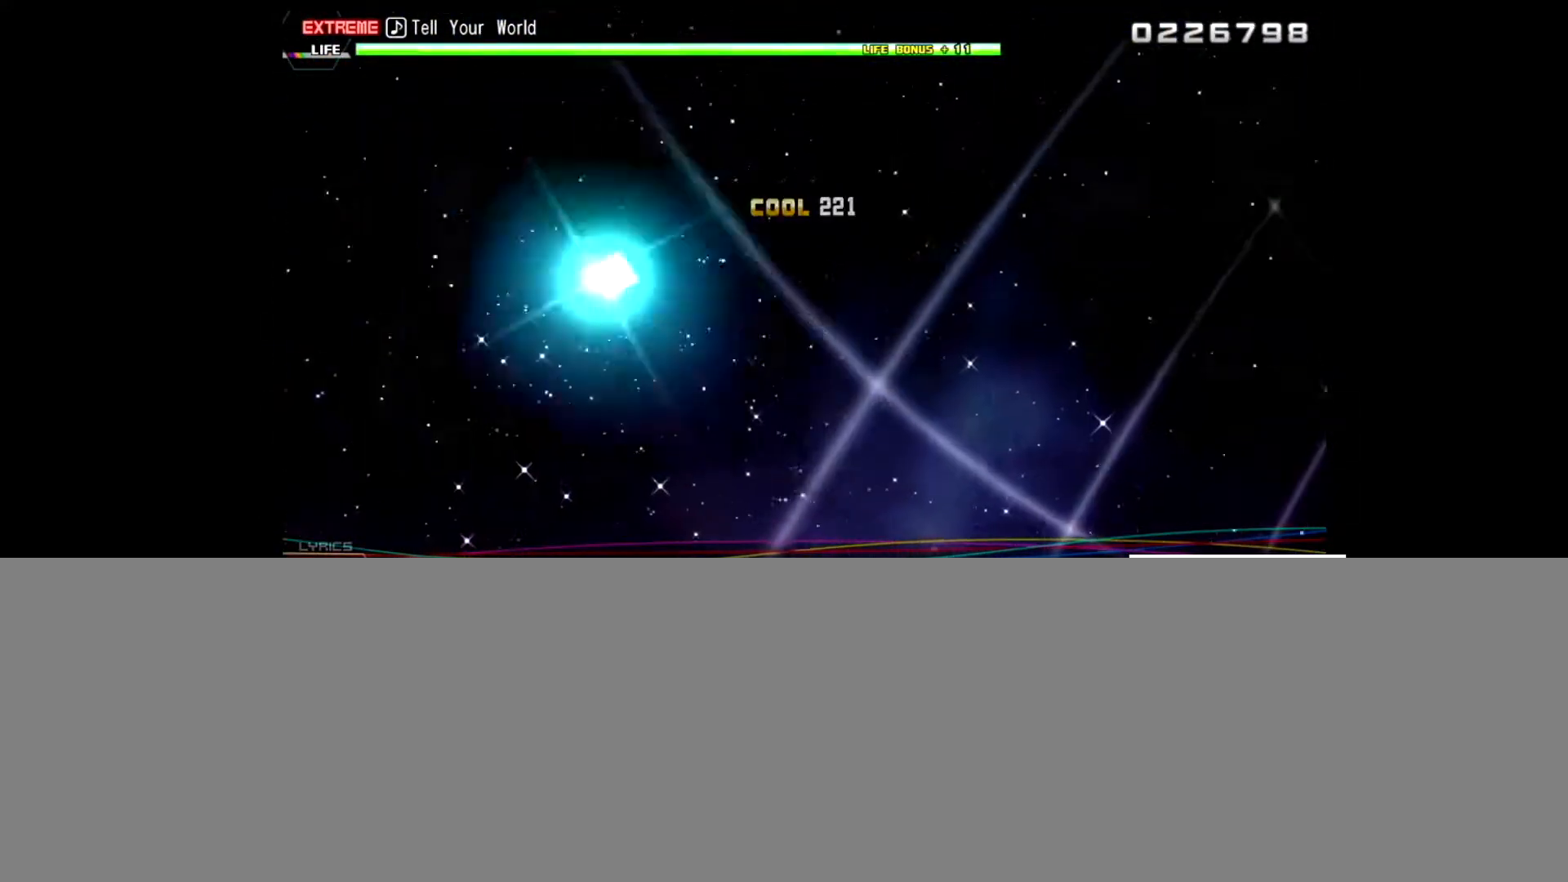
{"buttons": [], "left_stick": "center", "right_stick": "center", "events": [[100, "CROSS", "up"], [334, "CROSS", "down"], [434, "CROSS", "up"]]}
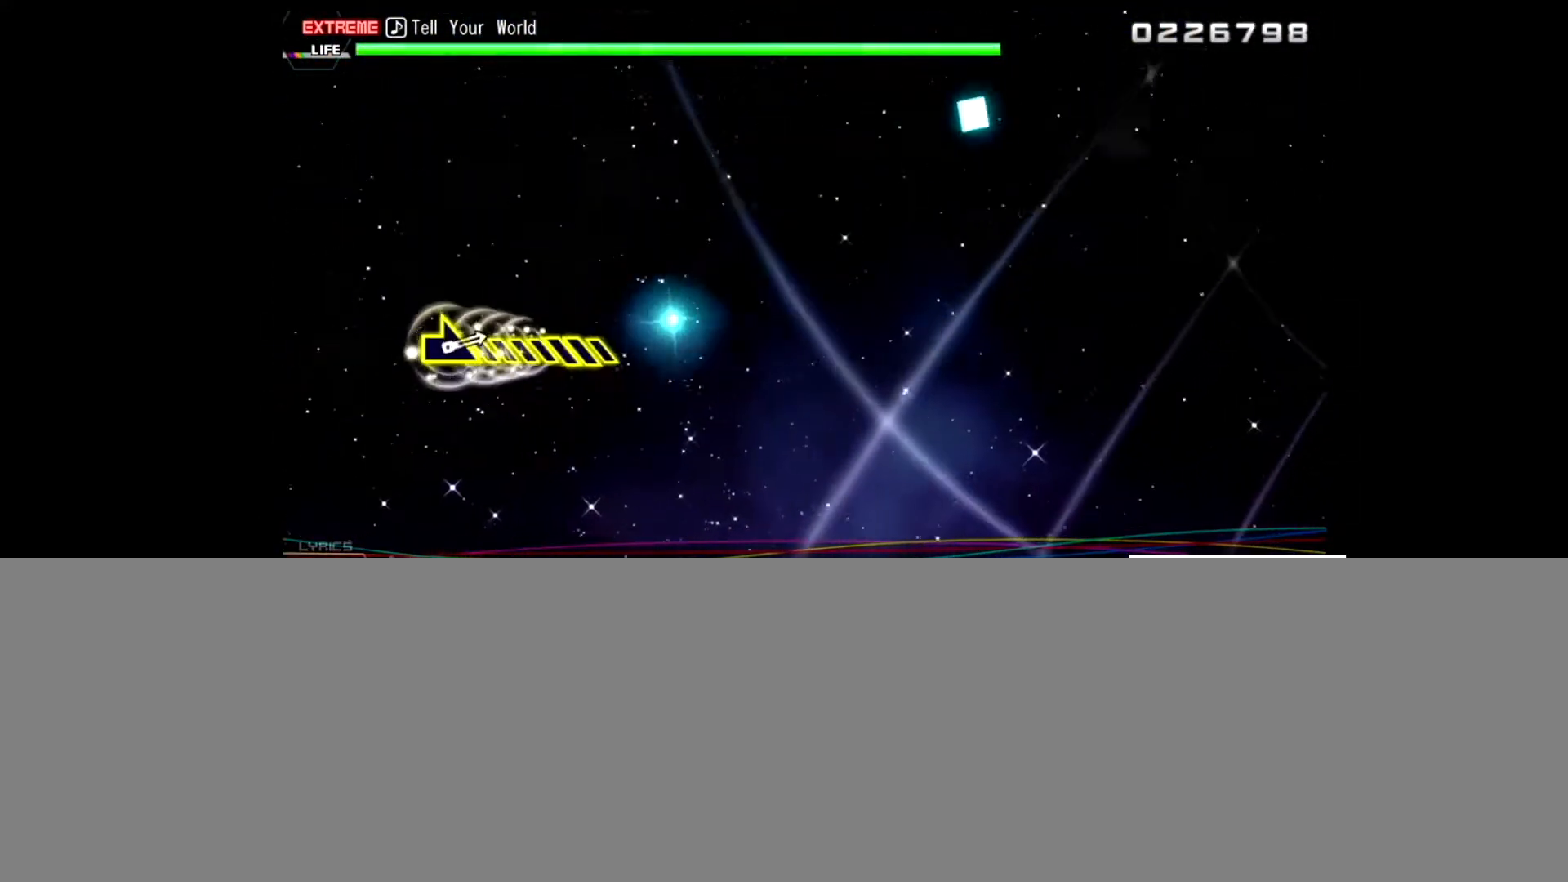
{"buttons": [], "left_stick": "center", "right_stick": "center", "events": [[200, "CROSS", "down"], [333, "CROSS", "up"]]}
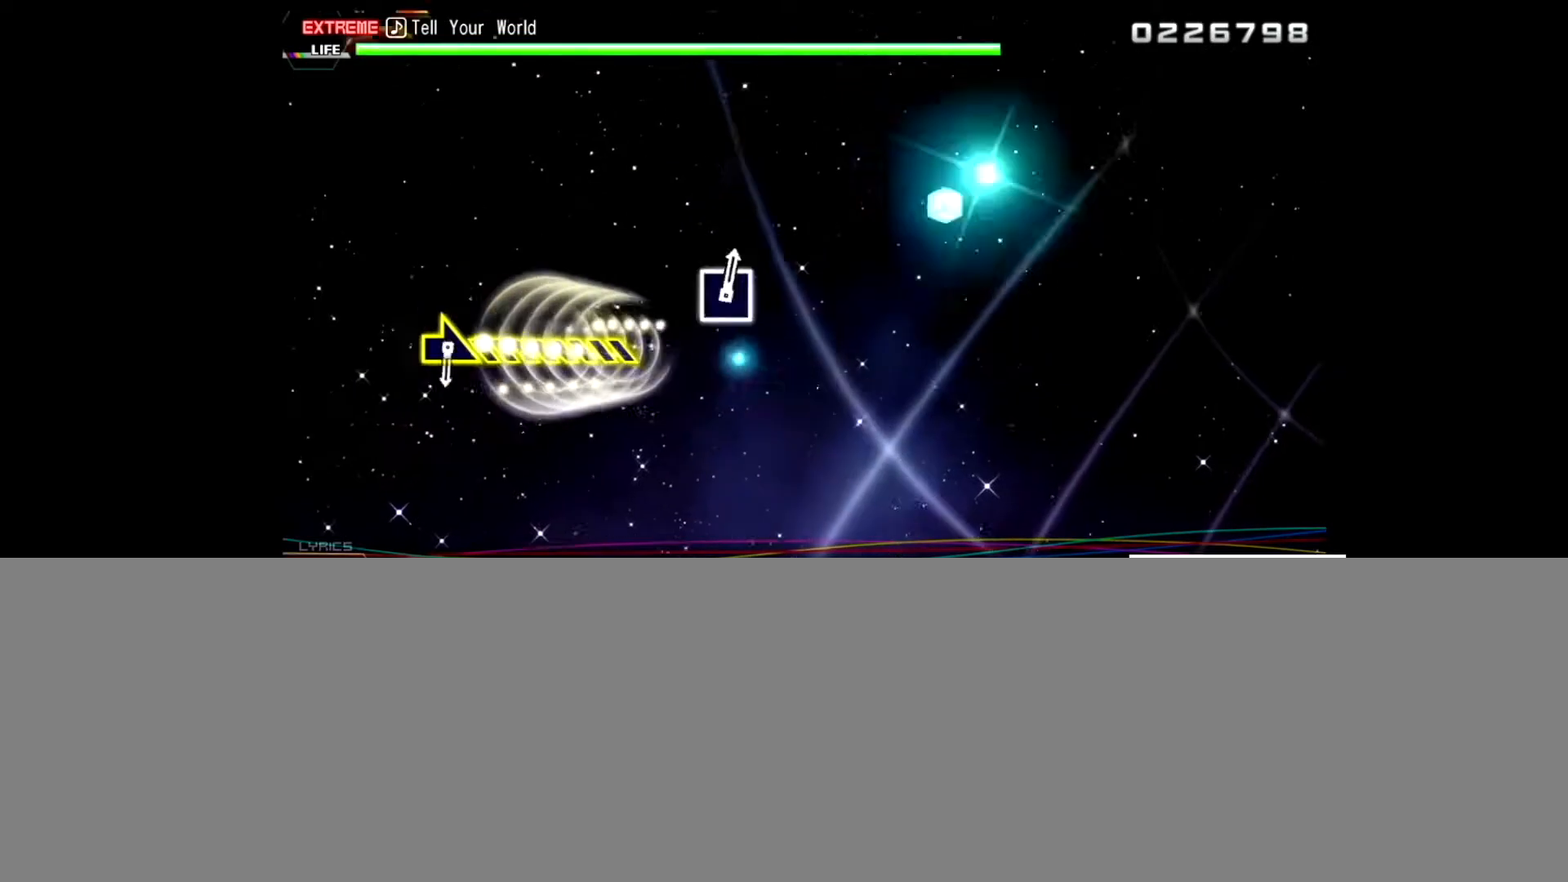
{"buttons": [], "left_stick": "center", "right_stick": "center", "events": [[100, "CROSS", "down"], [234, "CROSS", "up"], [334, "CROSS", "down"], [467, "CROSS", "up"]]}
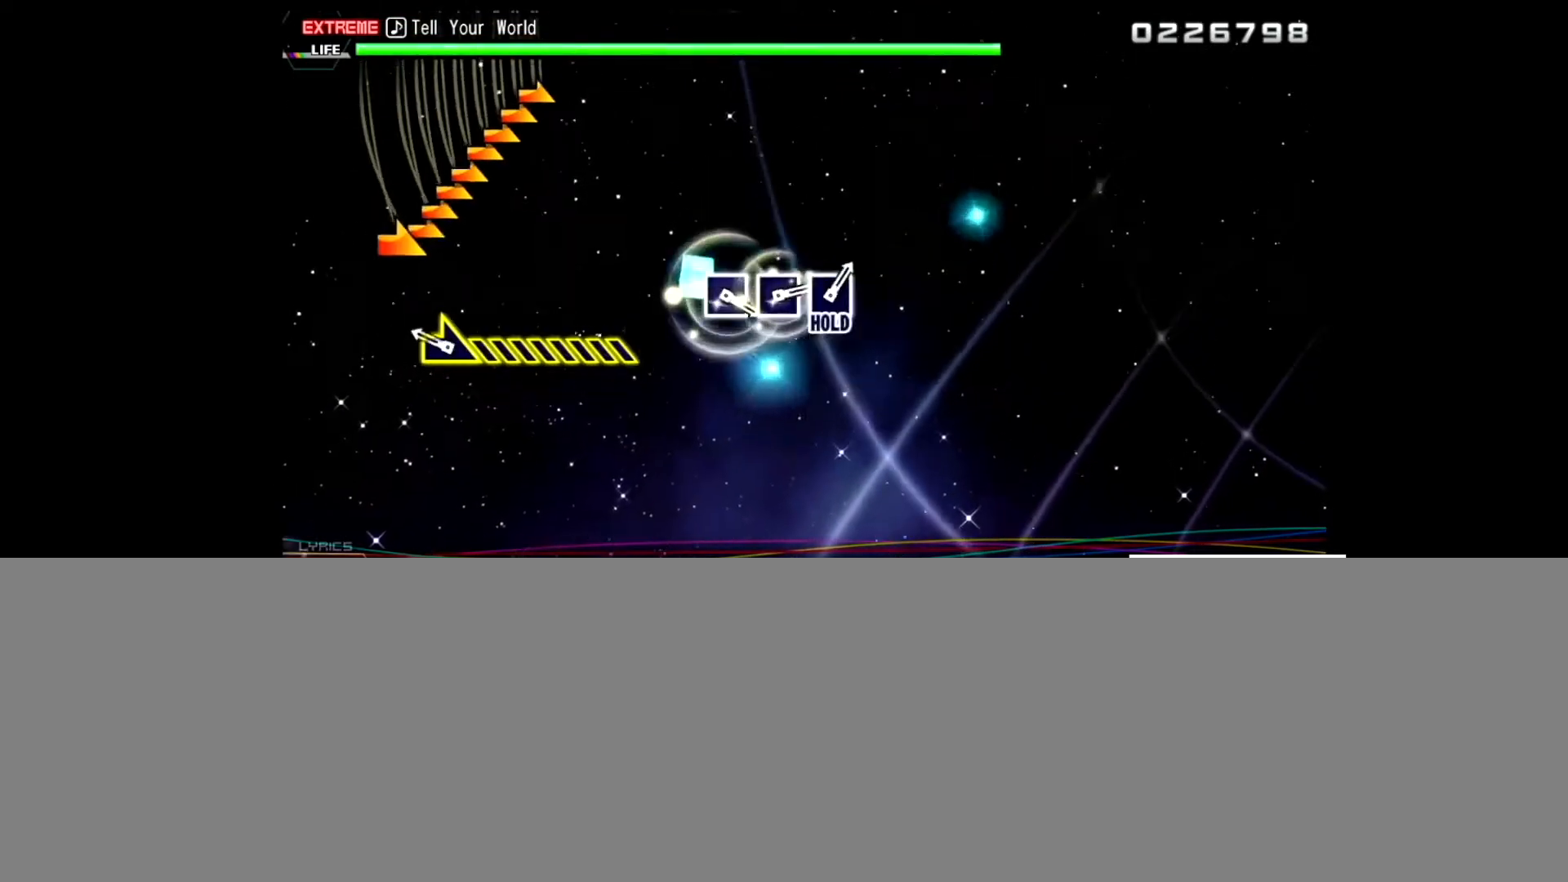
{"buttons": [], "left_stick": "right", "right_stick": "center", "events": [[233, "left_stick", "right"]]}
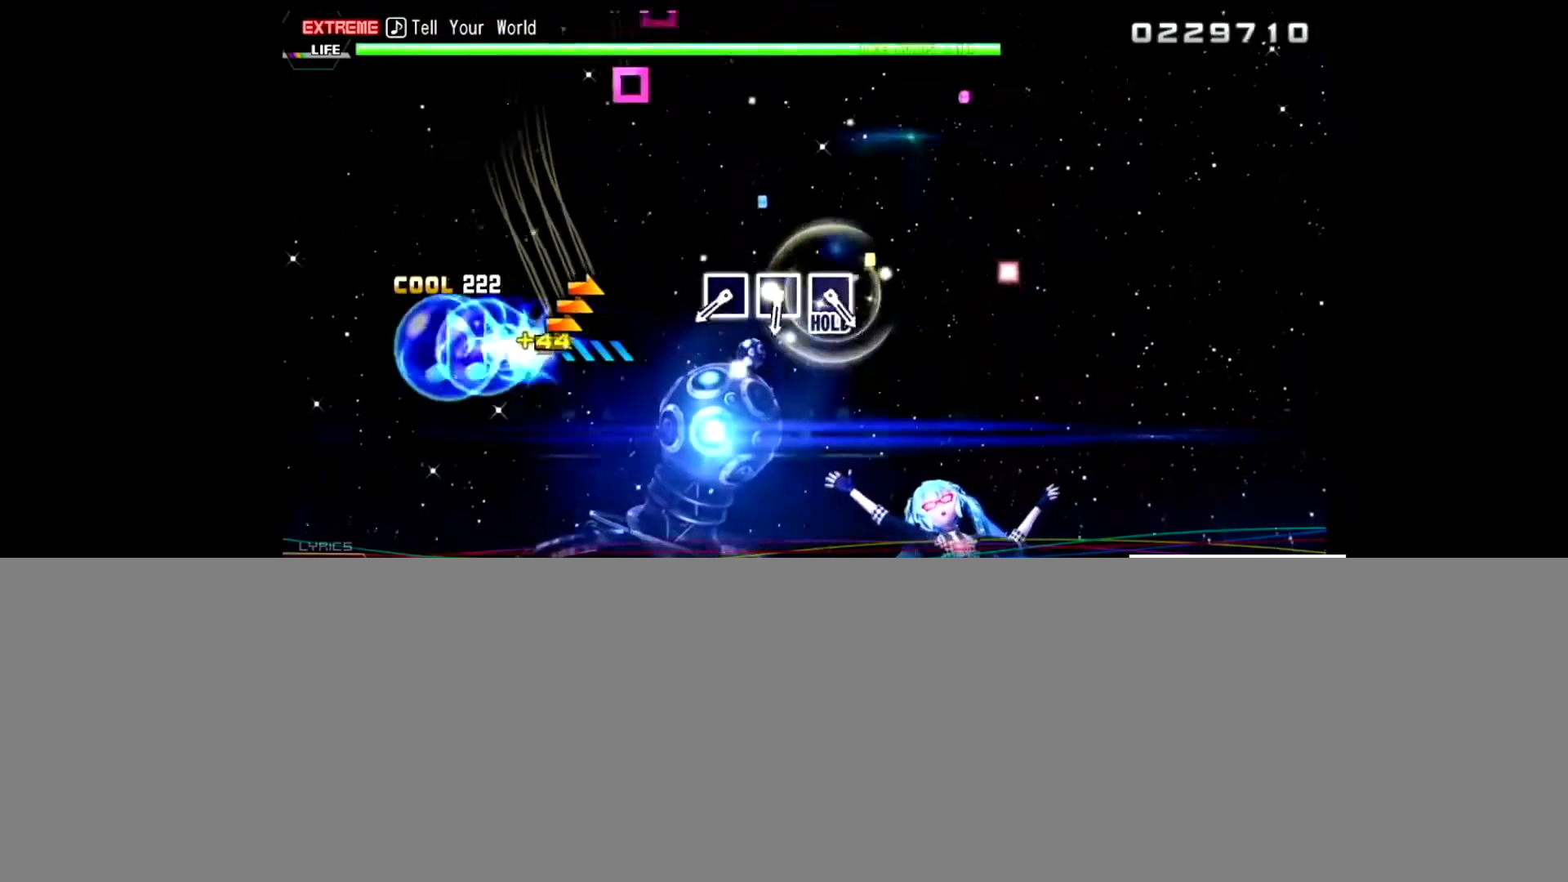
{"buttons": [], "left_stick": "center", "right_stick": "center", "events": [[334, "left_stick", "center"]]}
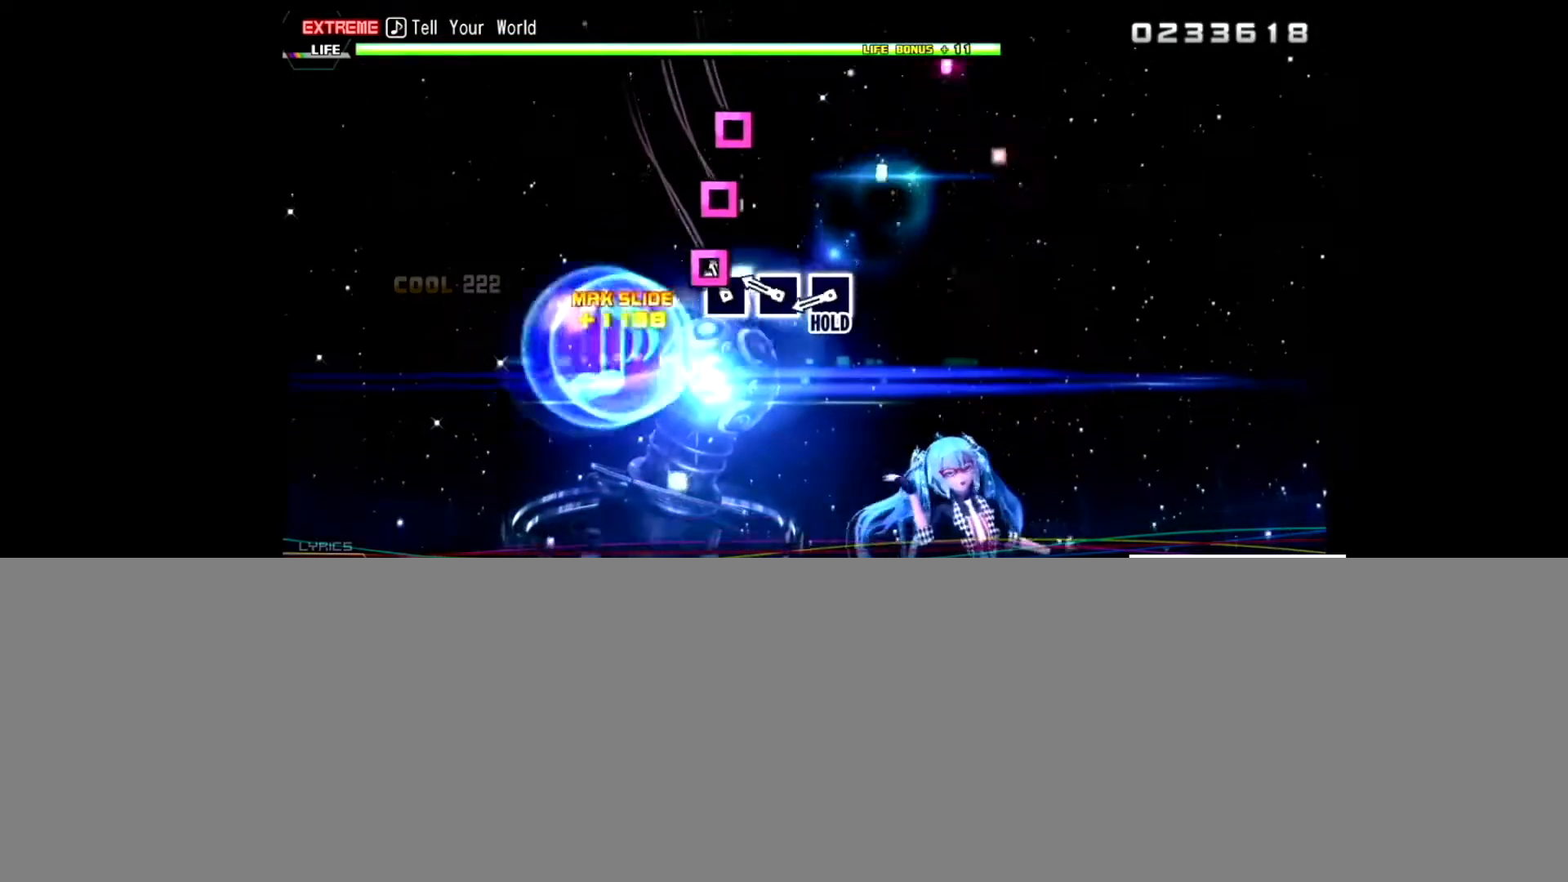
{"buttons": ["SQUARE"], "left_stick": "center", "right_stick": "center", "events": [[66, "SQUARE", "down"], [167, "SQUARE", "up"], [267, "SQUARE", "down"], [367, "SQUARE", "up"], [467, "SQUARE", "down"]]}
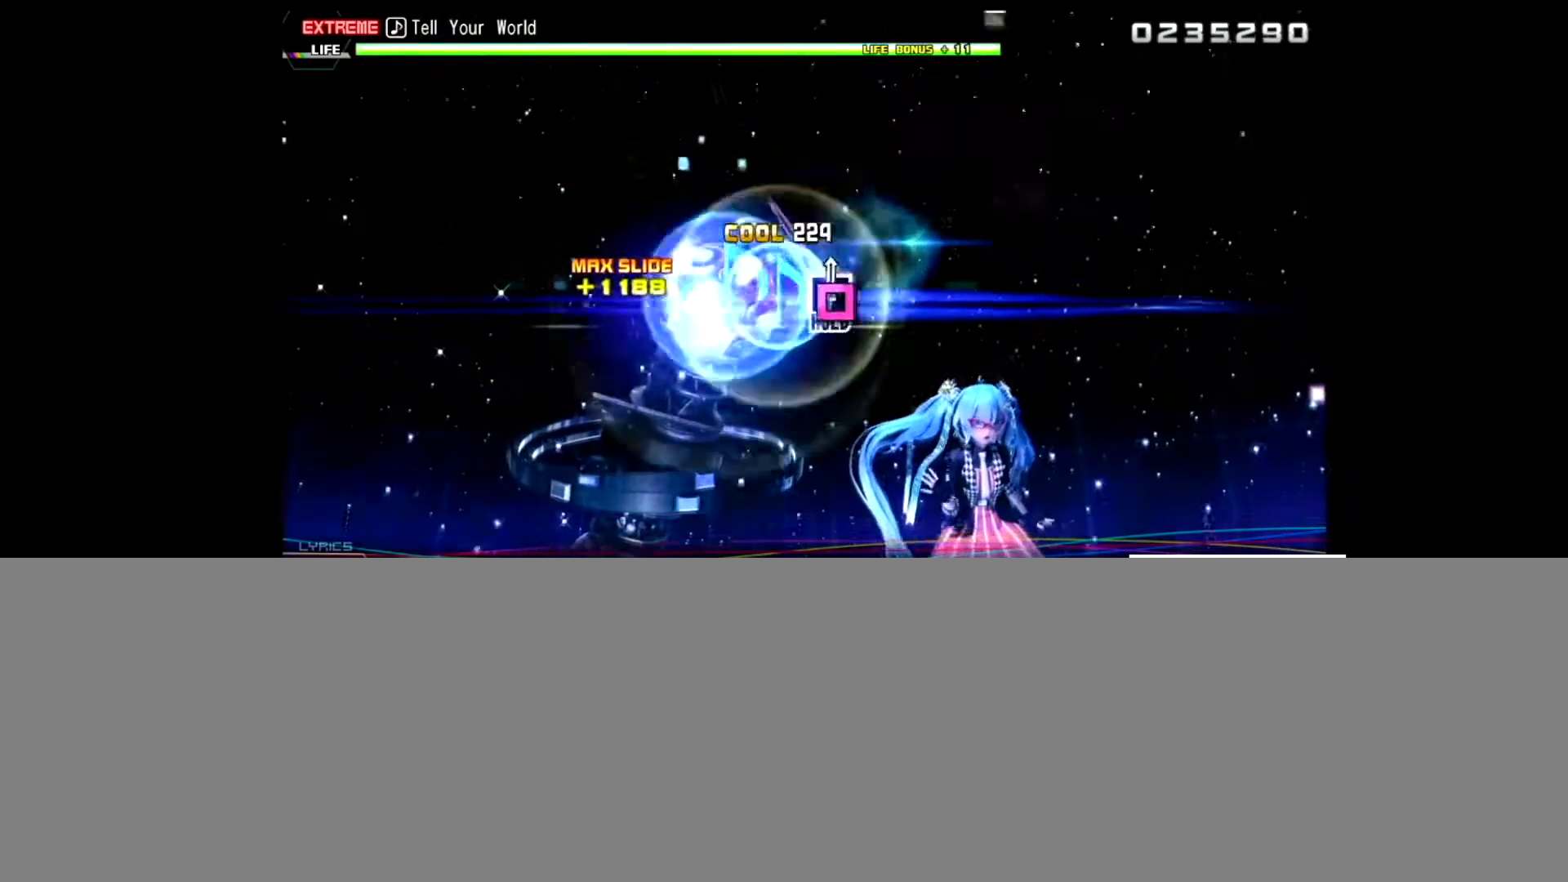
{"buttons": [], "left_stick": "center", "right_stick": "center", "events": [[501, "SQUARE", "up"]]}
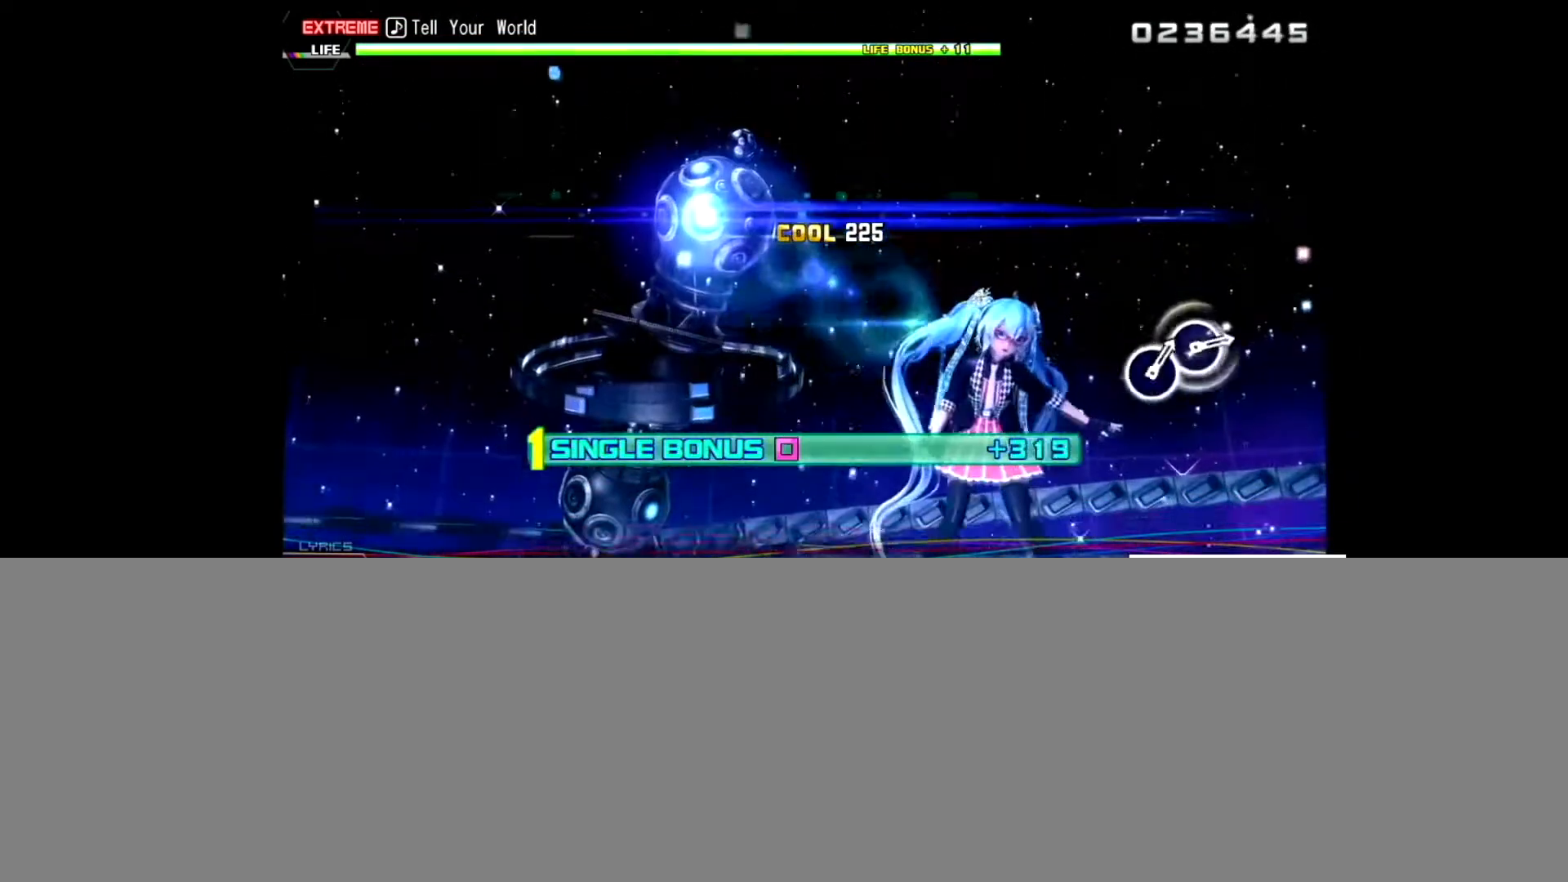
{"buttons": [], "left_stick": "center", "right_stick": "center", "events": []}
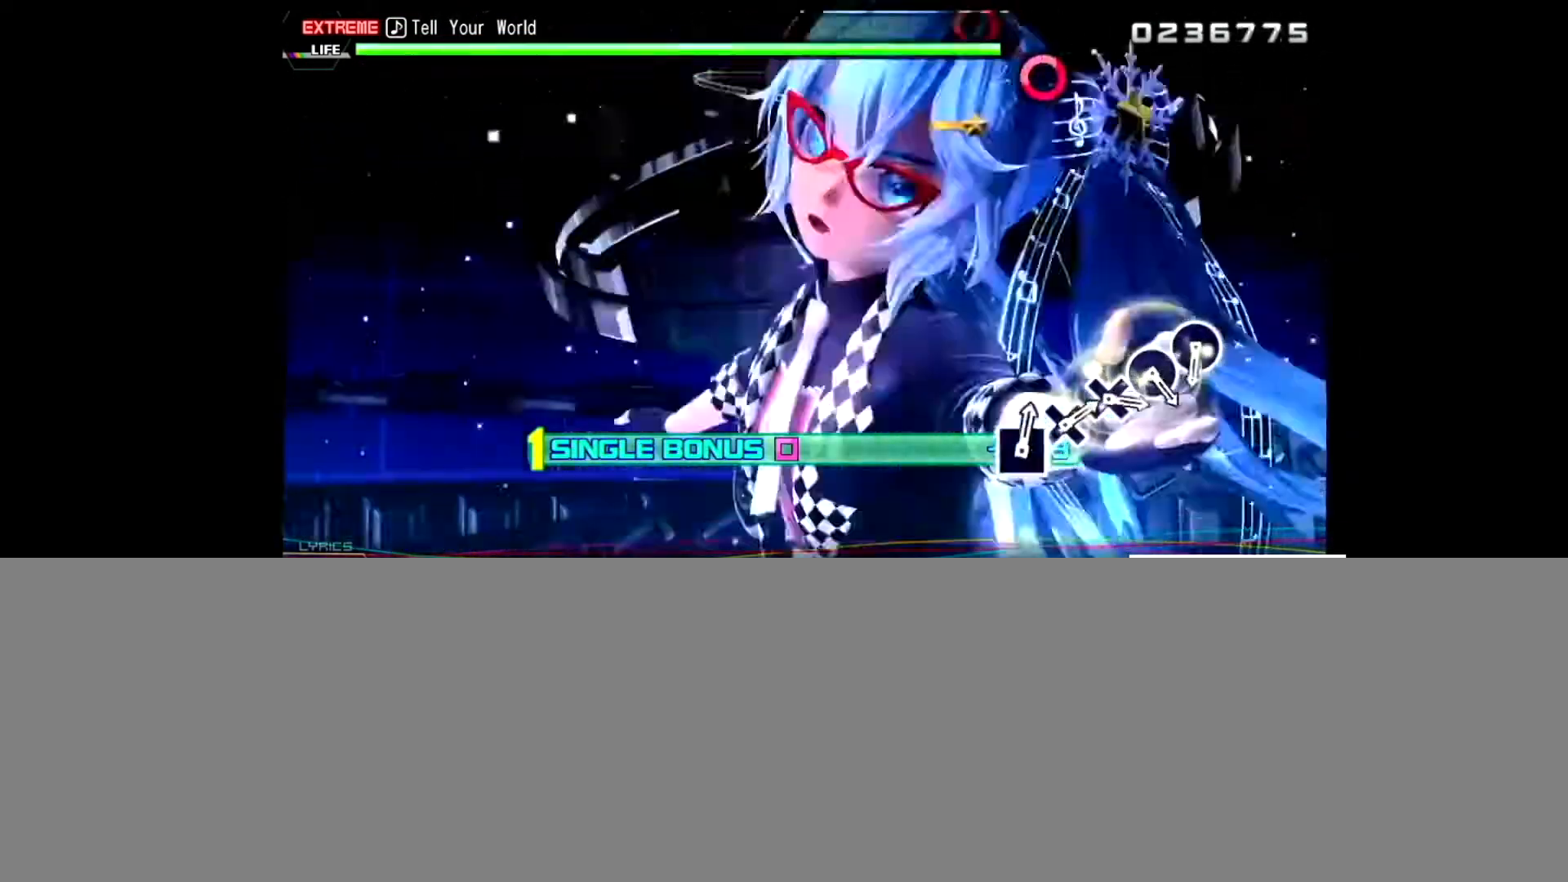
{"buttons": [], "left_stick": "center", "right_stick": "center", "events": []}
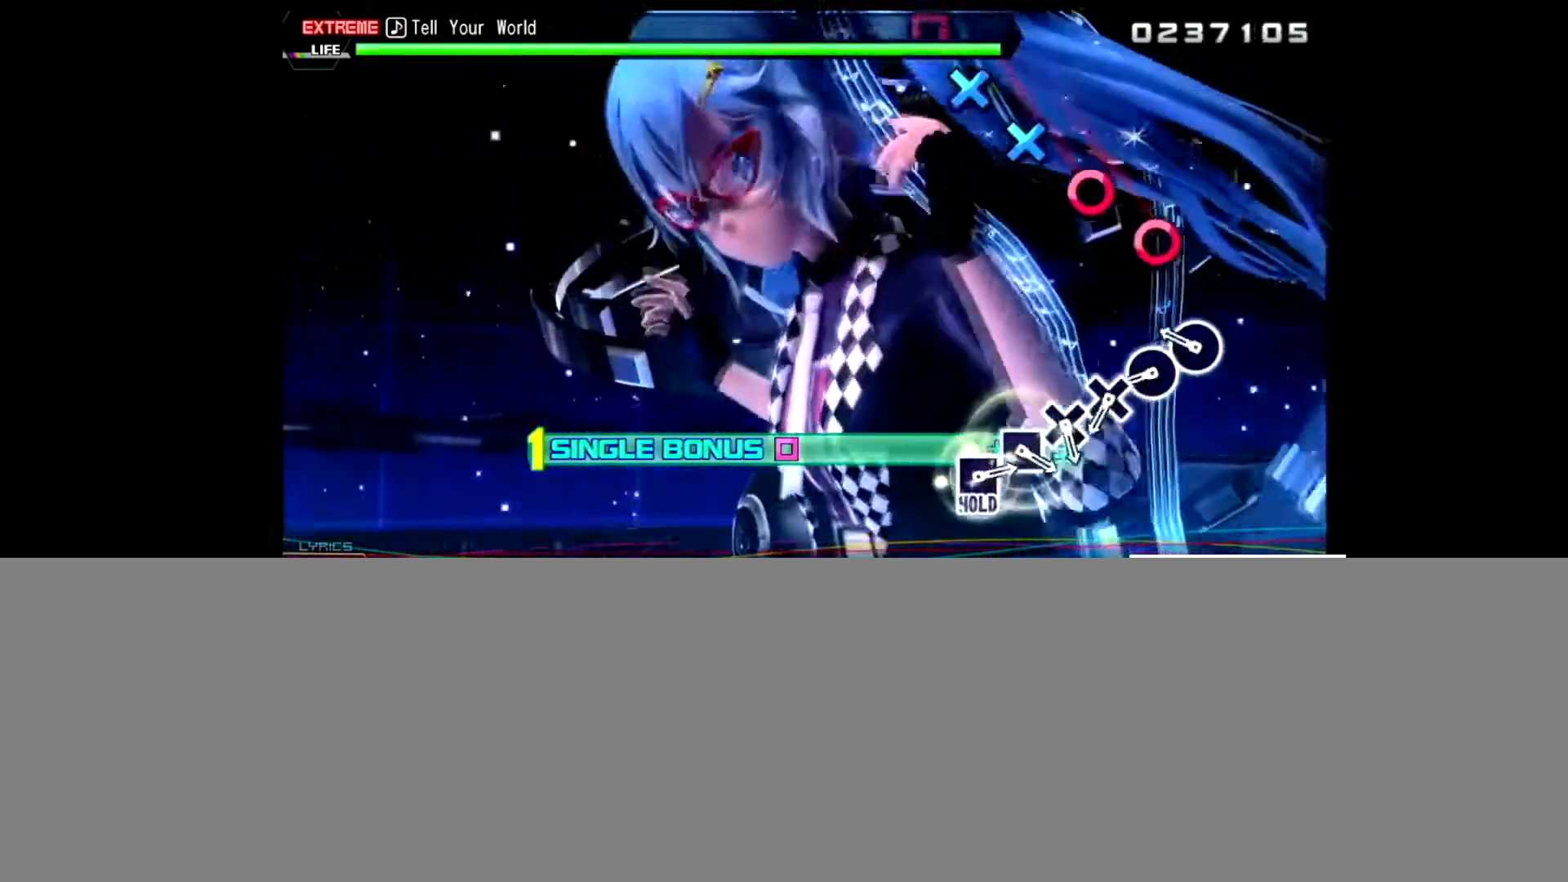
{"buttons": ["CIRCLE"], "left_stick": "center", "right_stick": "center", "events": [[233, "CIRCLE", "down"], [367, "CIRCLE", "up"], [467, "CIRCLE", "down"]]}
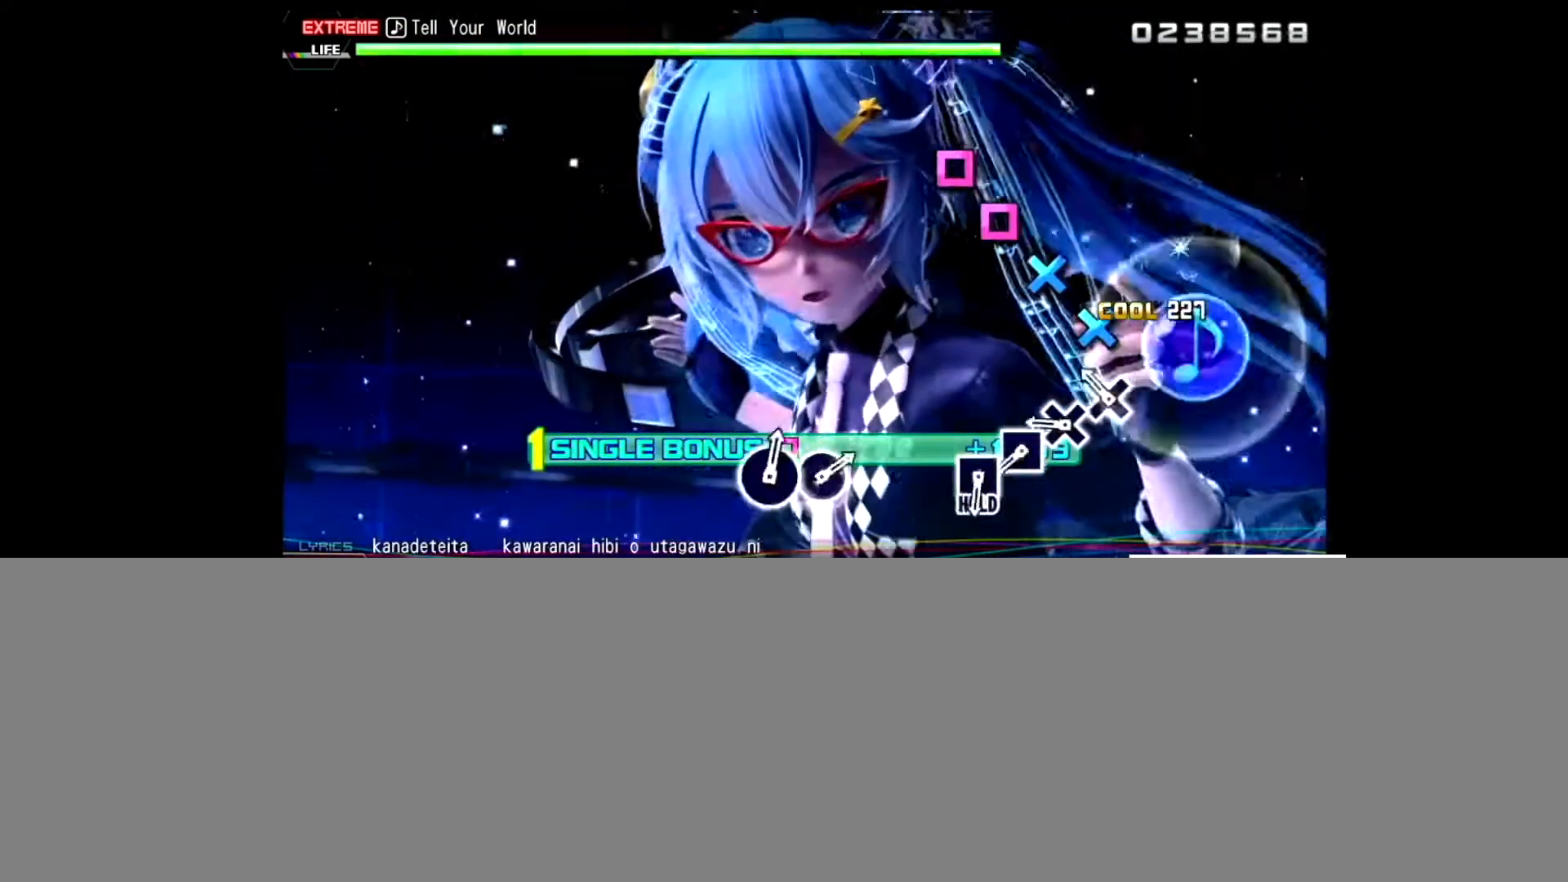
{"buttons": [], "left_stick": "center", "right_stick": "center", "events": [[67, "CIRCLE", "up"], [167, "CROSS", "down"], [267, "CROSS", "up"], [334, "CROSS", "down"], [467, "CROSS", "up"]]}
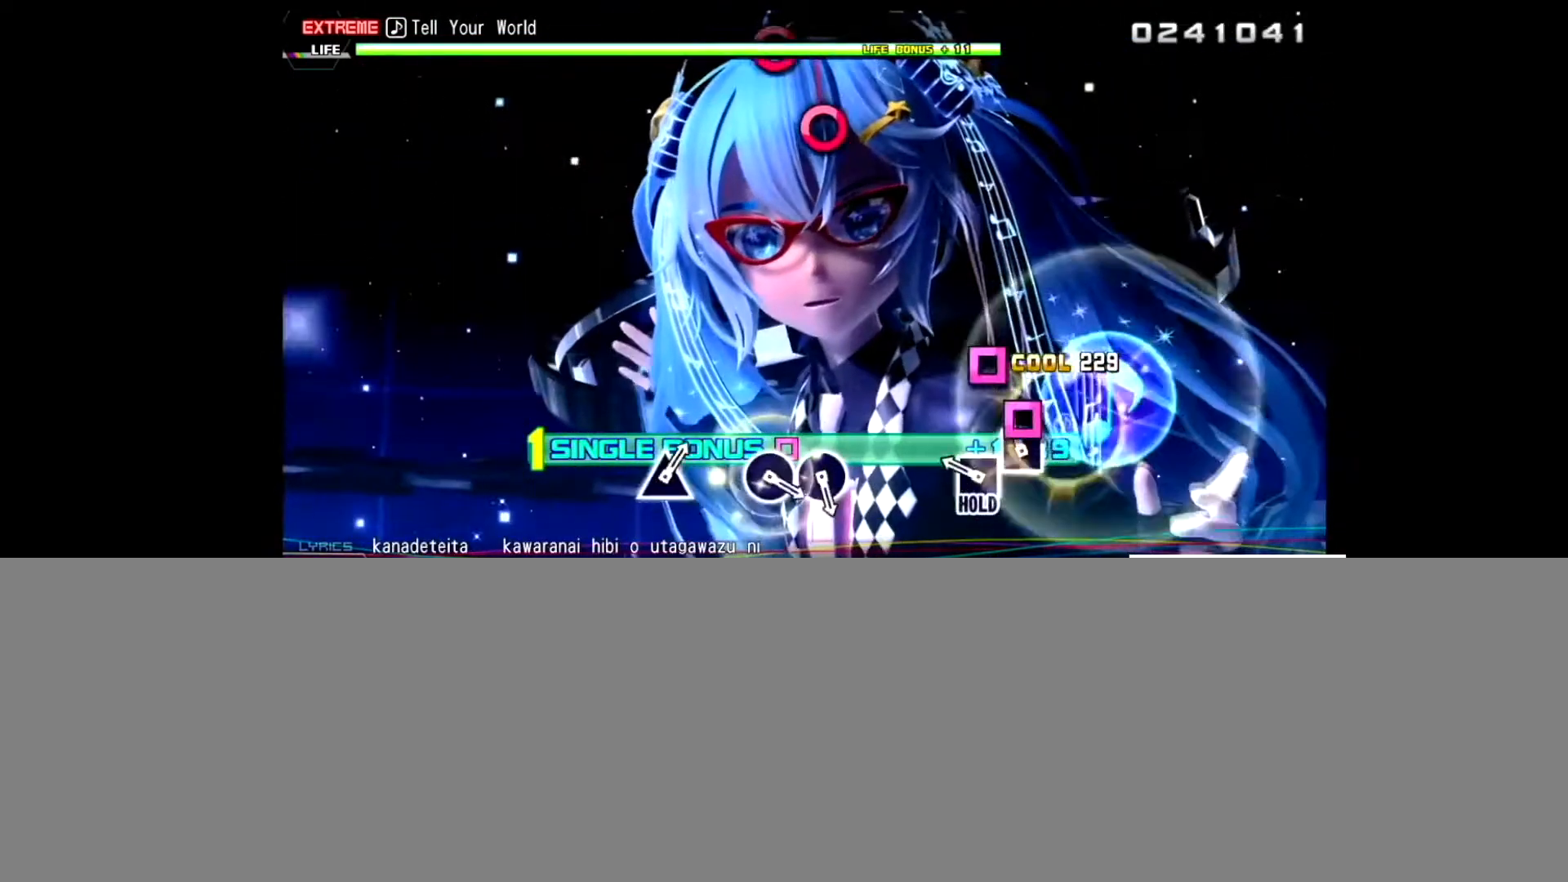
{"buttons": ["SQUARE"], "left_stick": "center", "right_stick": "center", "events": [[33, "SQUARE", "down"], [133, "SQUARE", "up"], [233, "SQUARE", "down"]]}
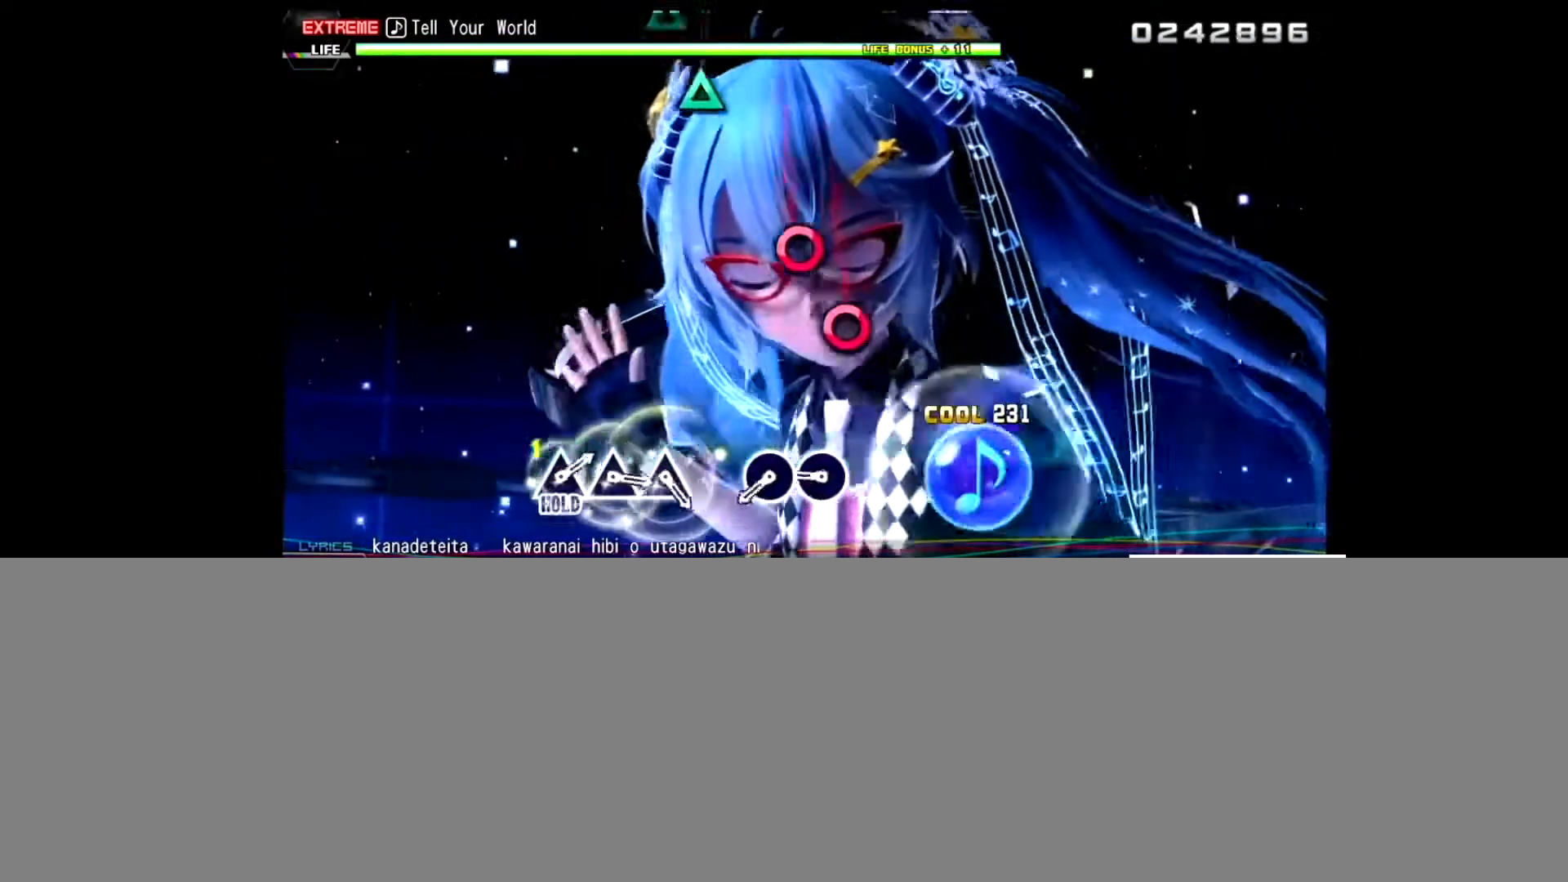
{"buttons": ["CIRCLE"], "left_stick": "center", "right_stick": "center", "events": [[134, "SQUARE", "up"], [334, "CIRCLE", "down"], [467, "CIRCLE", "up"], [501, "CIRCLE", "down"]]}
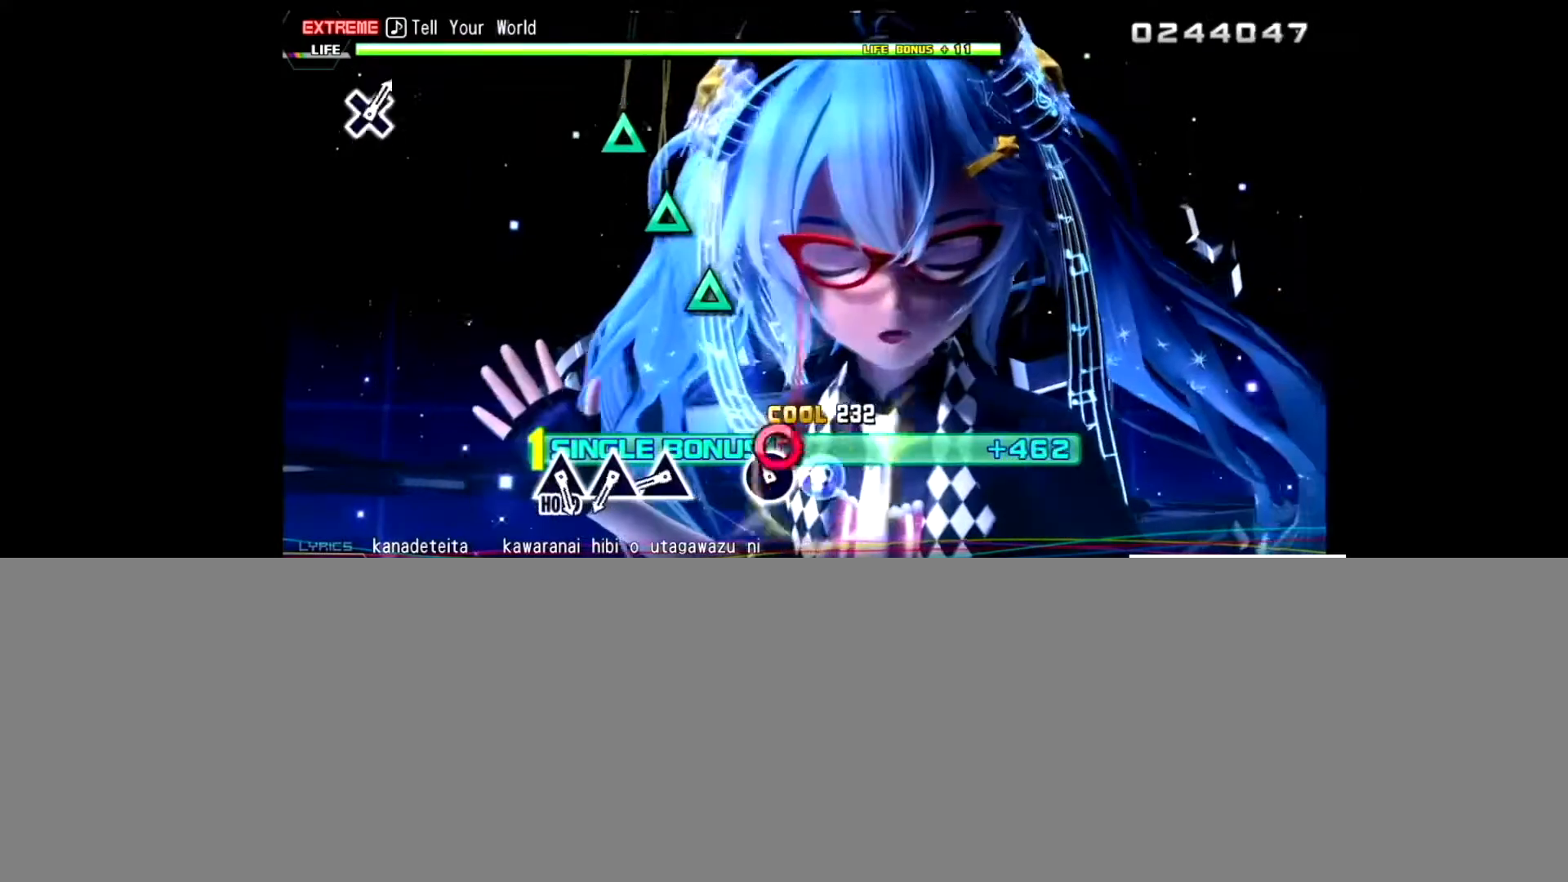
{"buttons": ["TRIANGLE"], "left_stick": "center", "right_stick": "center", "events": [[167, "CIRCLE", "up"], [434, "TRIANGLE", "down"]]}
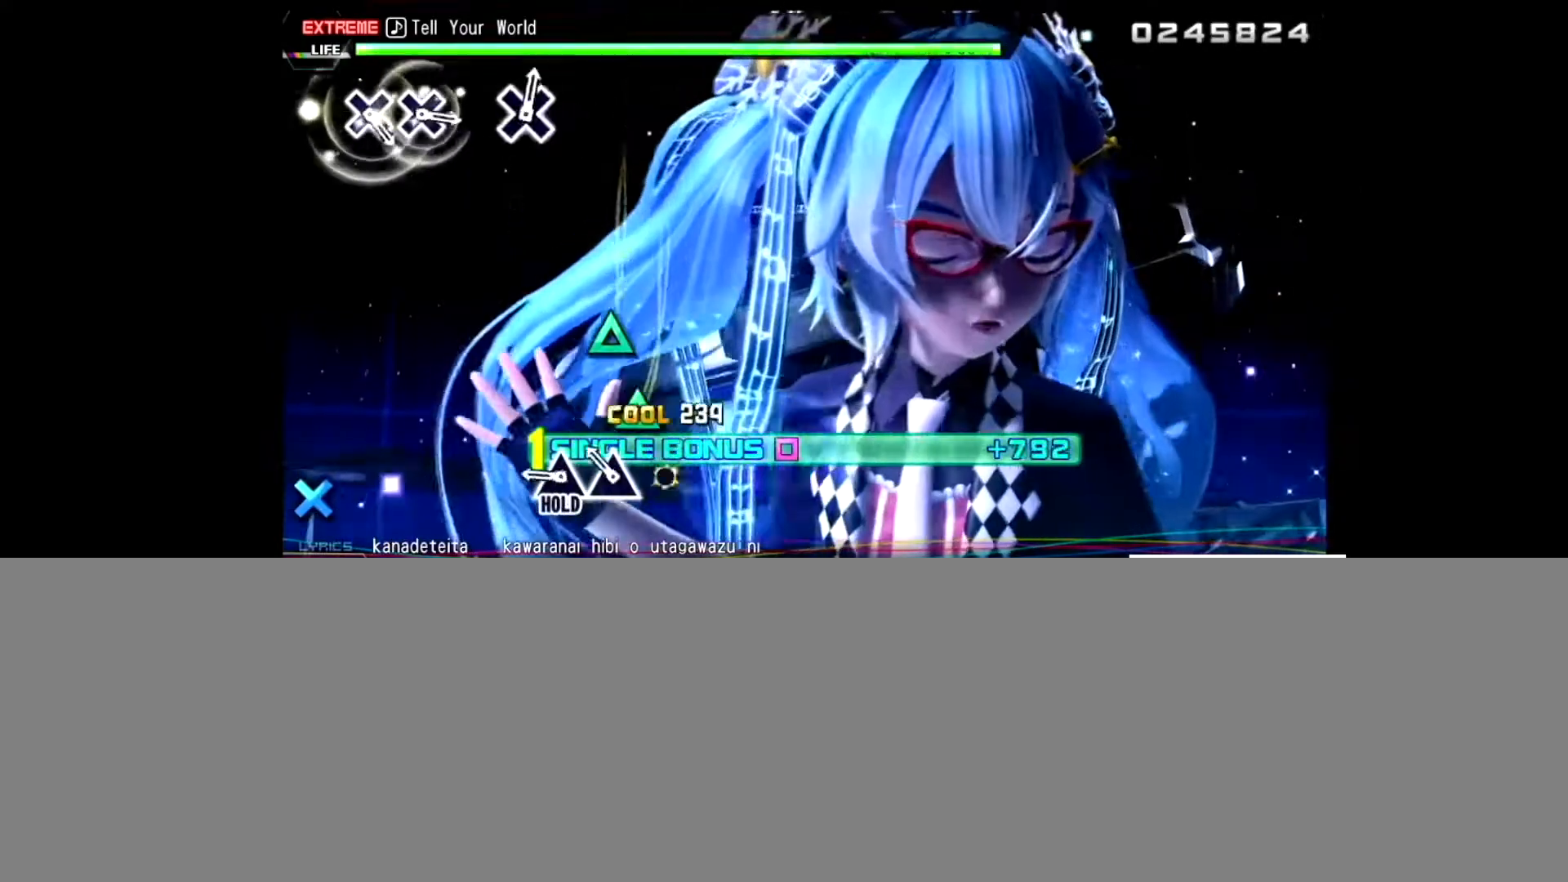
{"buttons": ["TRIANGLE"], "left_stick": "center", "right_stick": "center", "events": [[67, "TRIANGLE", "up"], [134, "TRIANGLE", "down"], [234, "TRIANGLE", "up"], [334, "TRIANGLE", "down"]]}
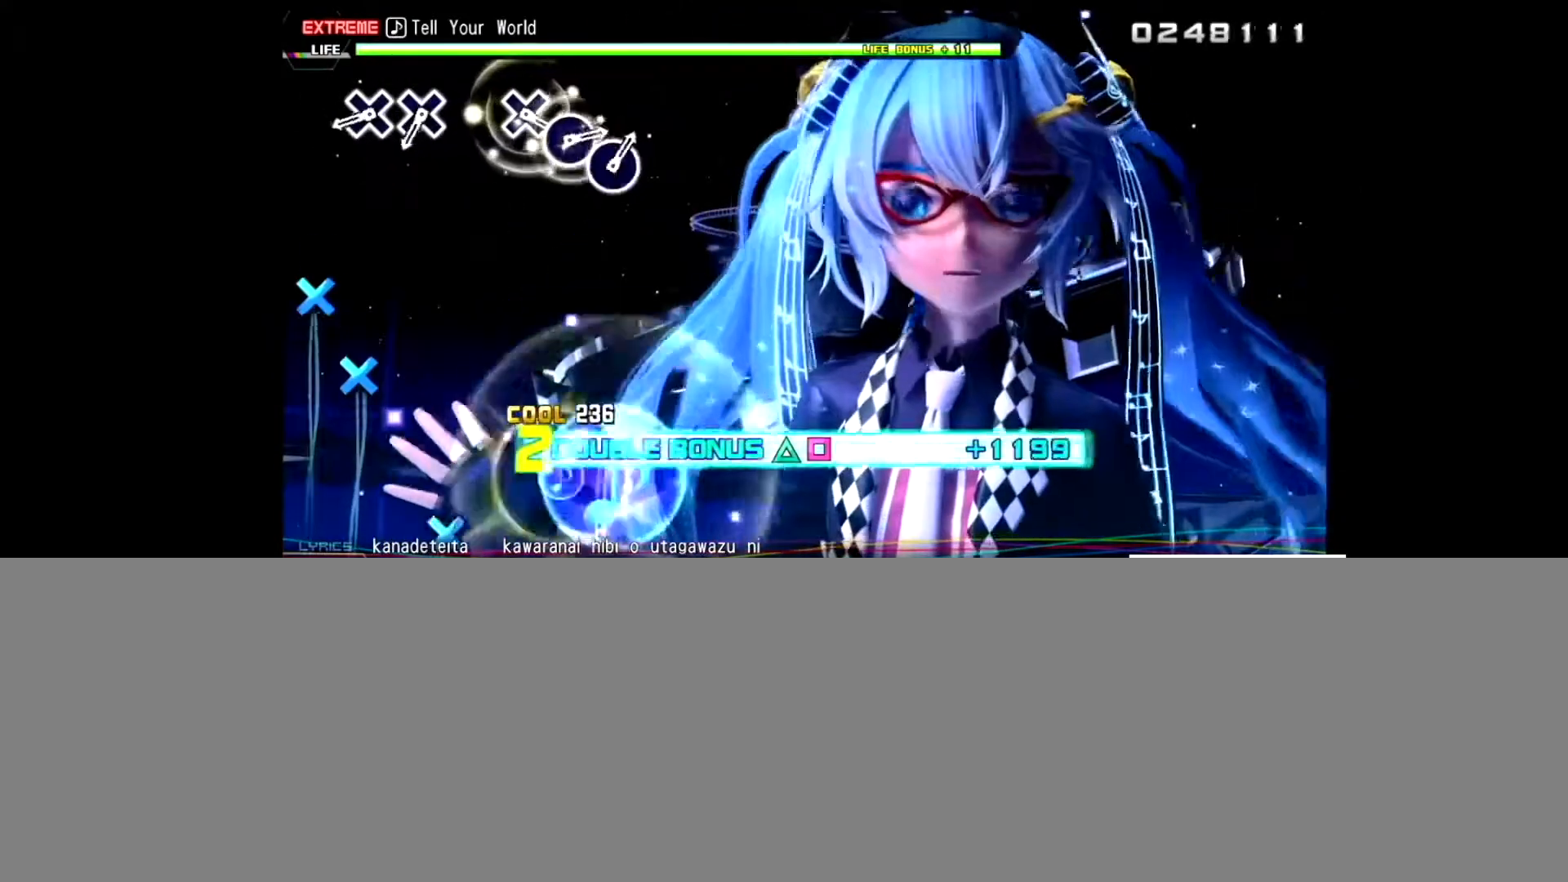
{"buttons": ["CROSS", "L2"], "left_stick": "center", "right_stick": "center", "events": [[33, "L2", "down"], [133, "TRIANGLE", "up"], [434, "CROSS", "down"]]}
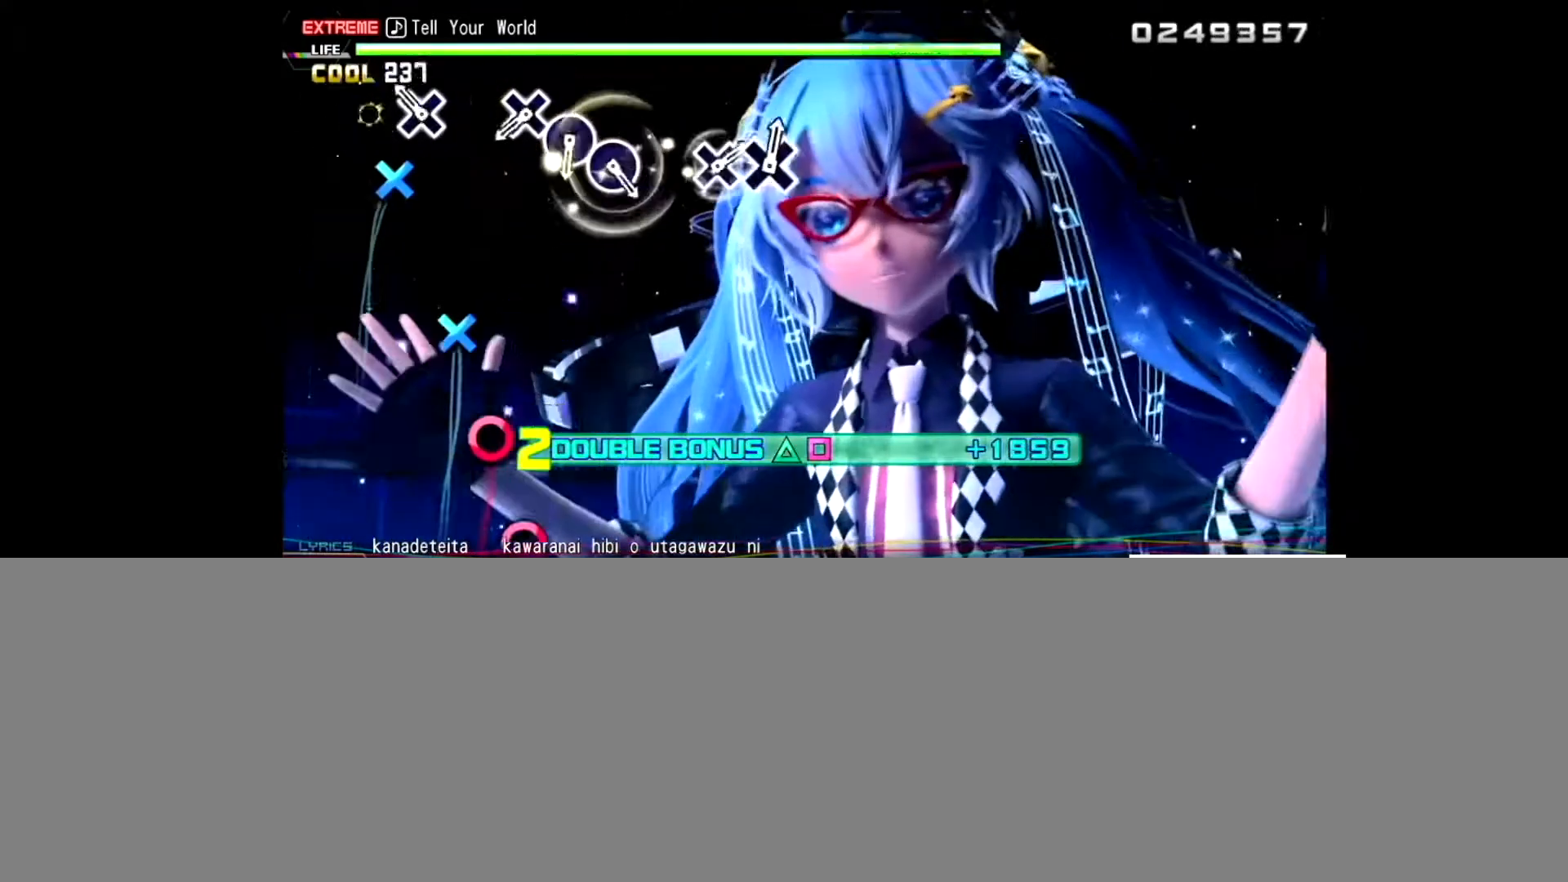
{"buttons": ["L2"], "left_stick": "center", "right_stick": "center", "events": [[34, "CROSS", "up"], [134, "CROSS", "down"], [267, "CROSS", "up"]]}
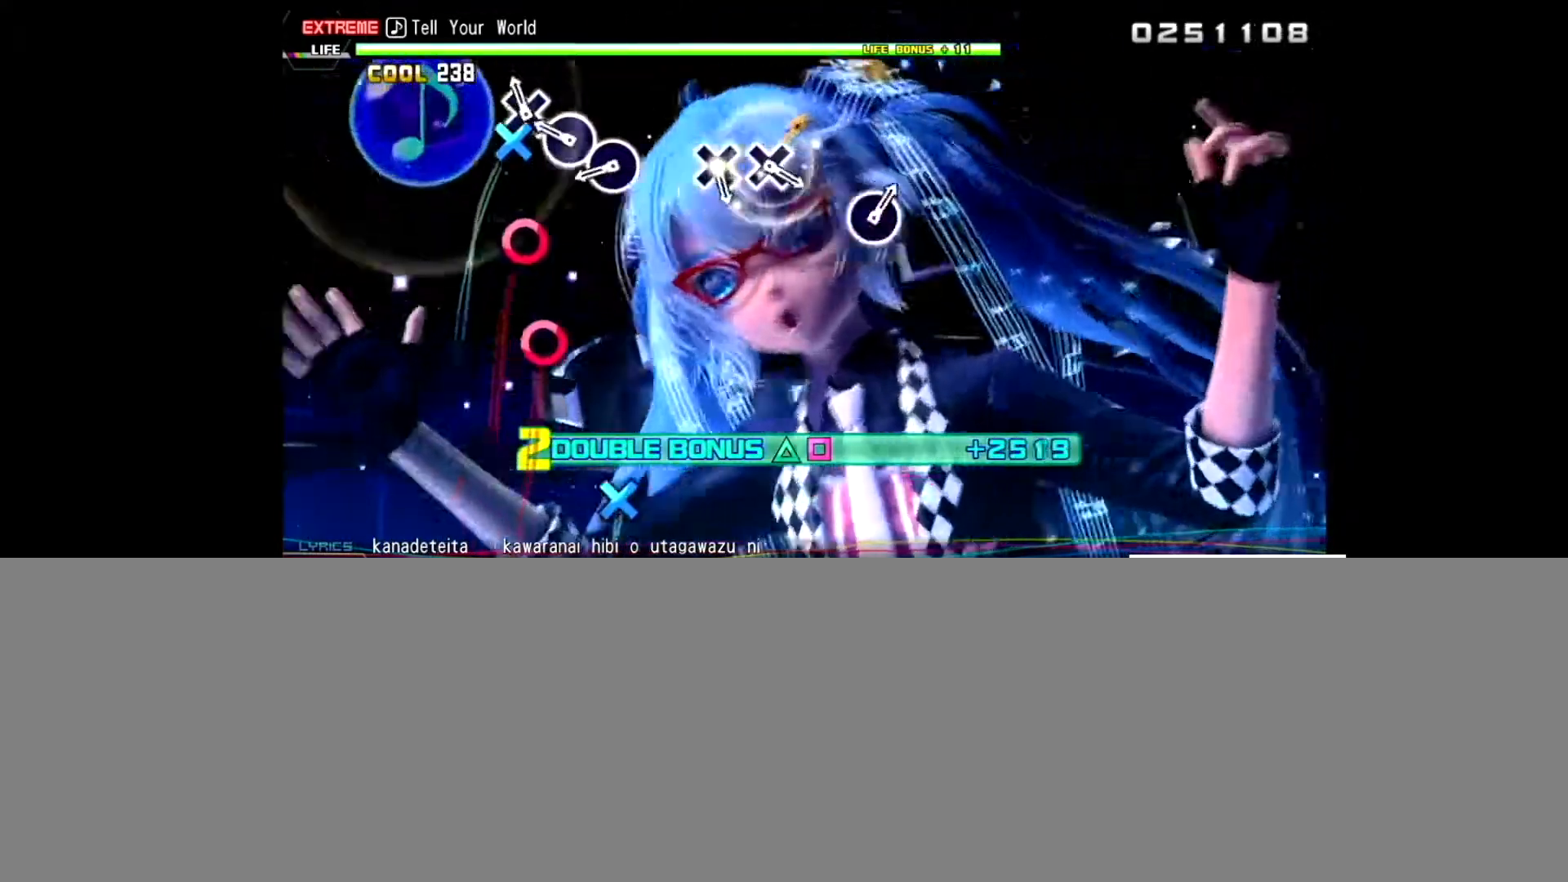
{"buttons": ["CIRCLE", "L2"], "left_stick": "center", "right_stick": "center", "events": [[33, "CROSS", "down"], [133, "CROSS", "up"], [233, "CIRCLE", "down"], [333, "CIRCLE", "up"], [434, "CIRCLE", "down"]]}
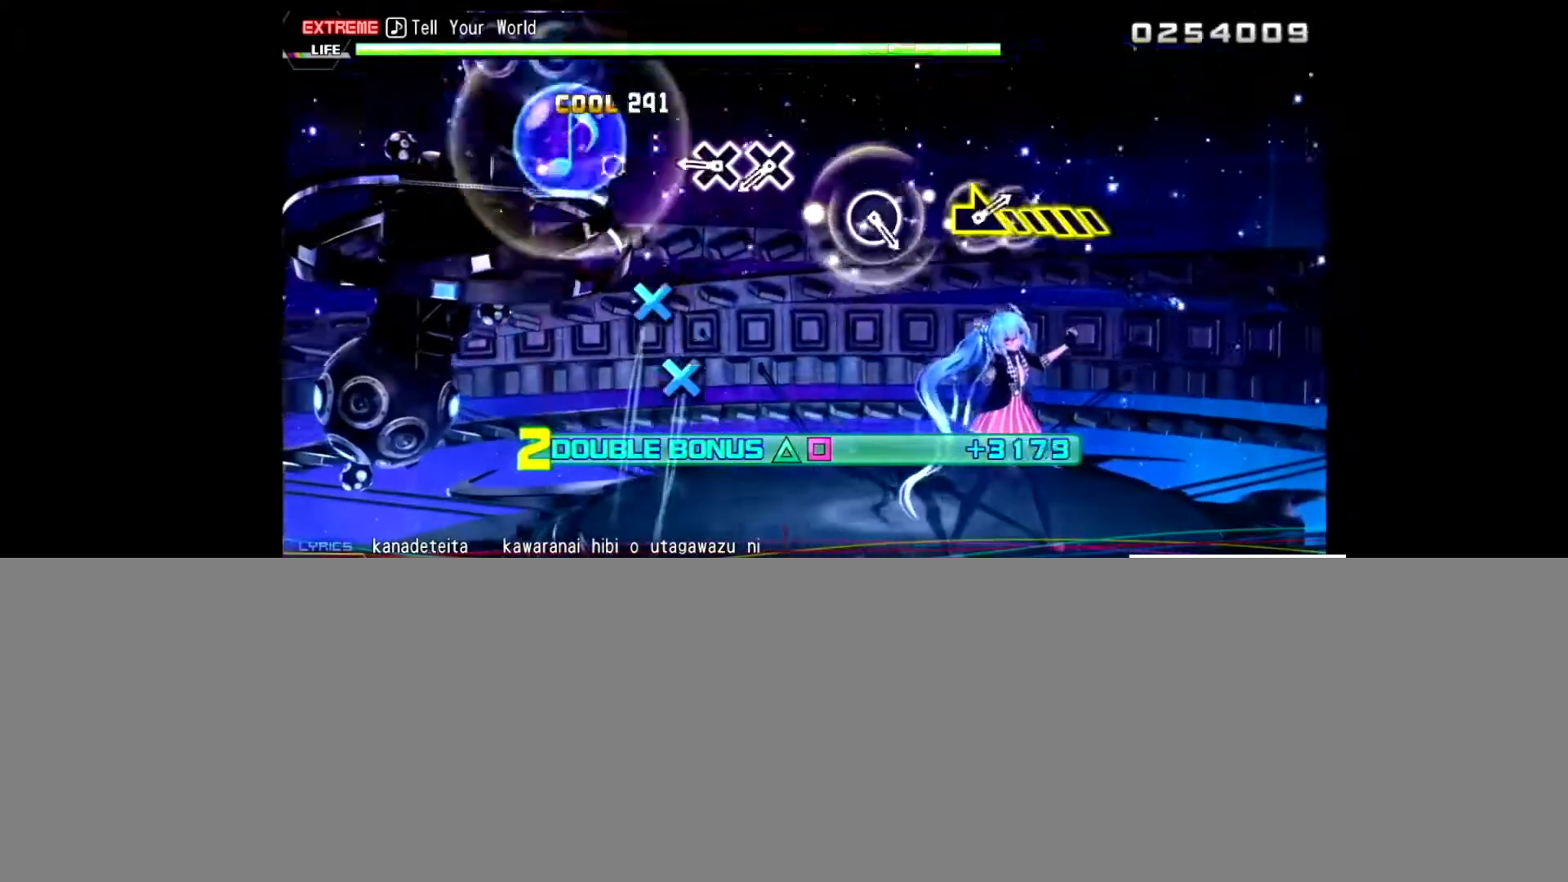
{"buttons": ["L2"], "left_stick": "center", "right_stick": "center", "events": [[67, "CIRCLE", "up"], [367, "CROSS", "down"], [467, "CROSS", "up"]]}